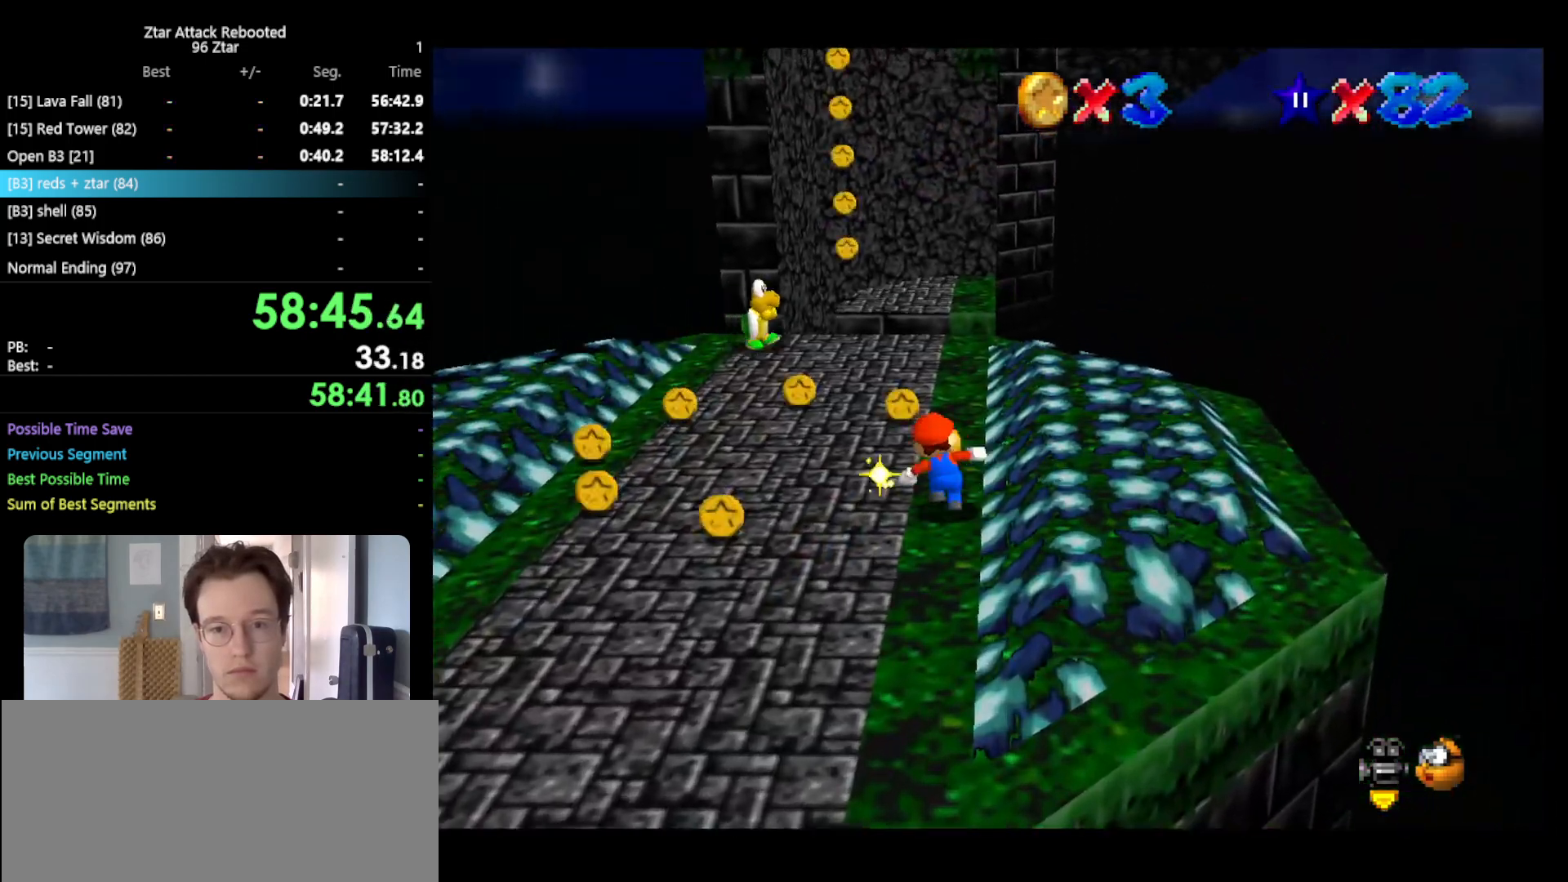
Gameplay with a controller (Nintendo layout); each line is a JSON object with the inputs held at the frame after it. "events" lists button and stick changes between this image and that frame as [ms after this image, input, new state], when the widget could be followed in between. Not read: L3 R3.
{"buttons": [], "left_stick": "up", "events": [[183, "B", "down"], [333, "B", "up"]]}
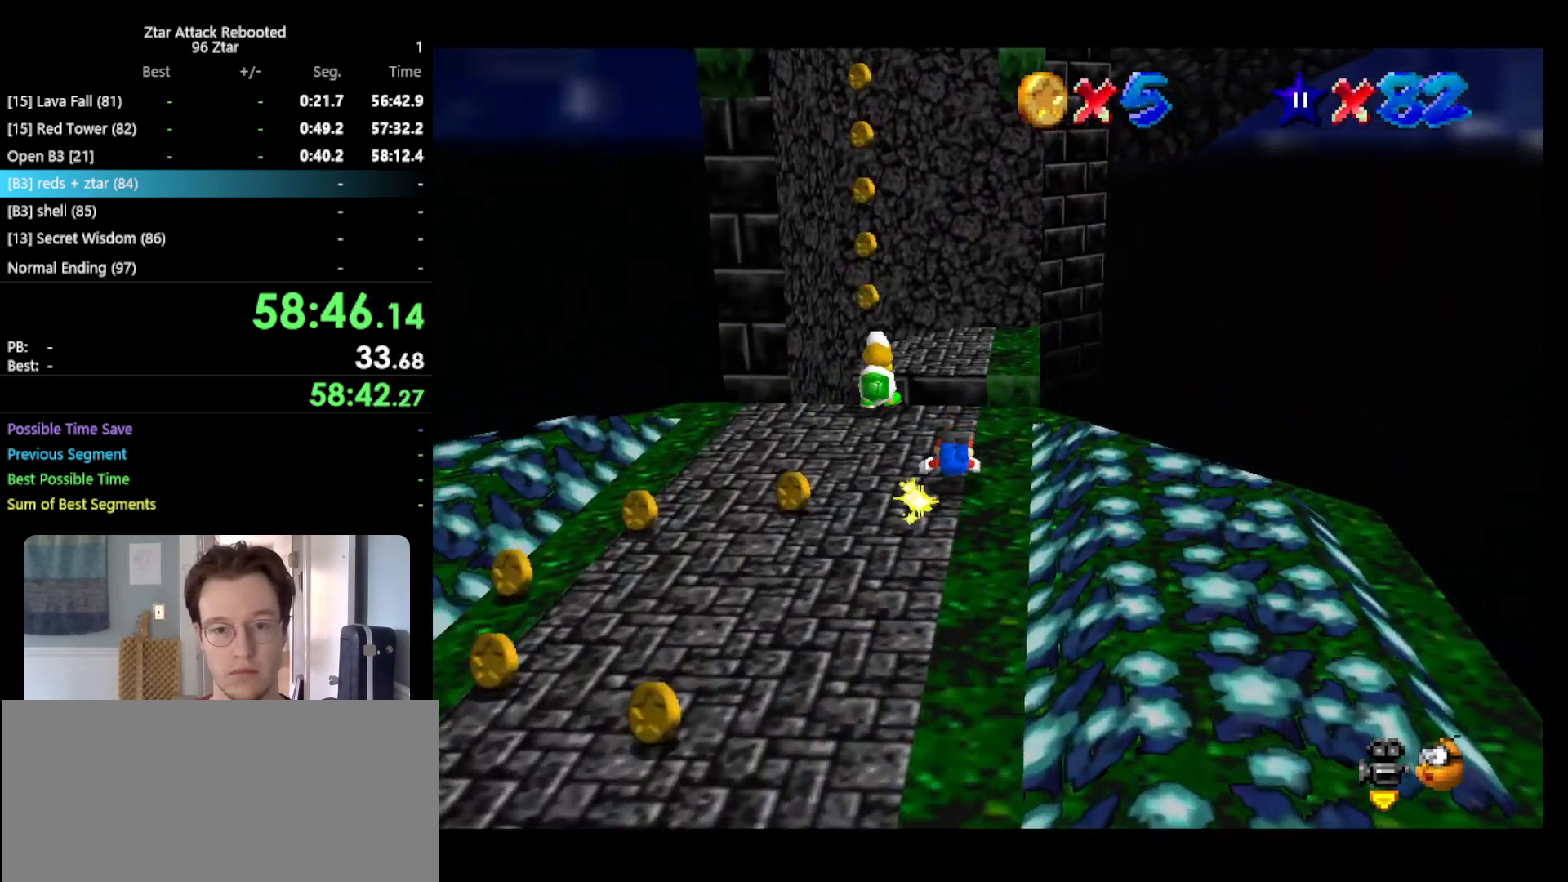
{"buttons": [], "left_stick": "up", "events": [[67, "A", "down"], [67, "B", "down"], [200, "A", "up"], [200, "B", "up"]]}
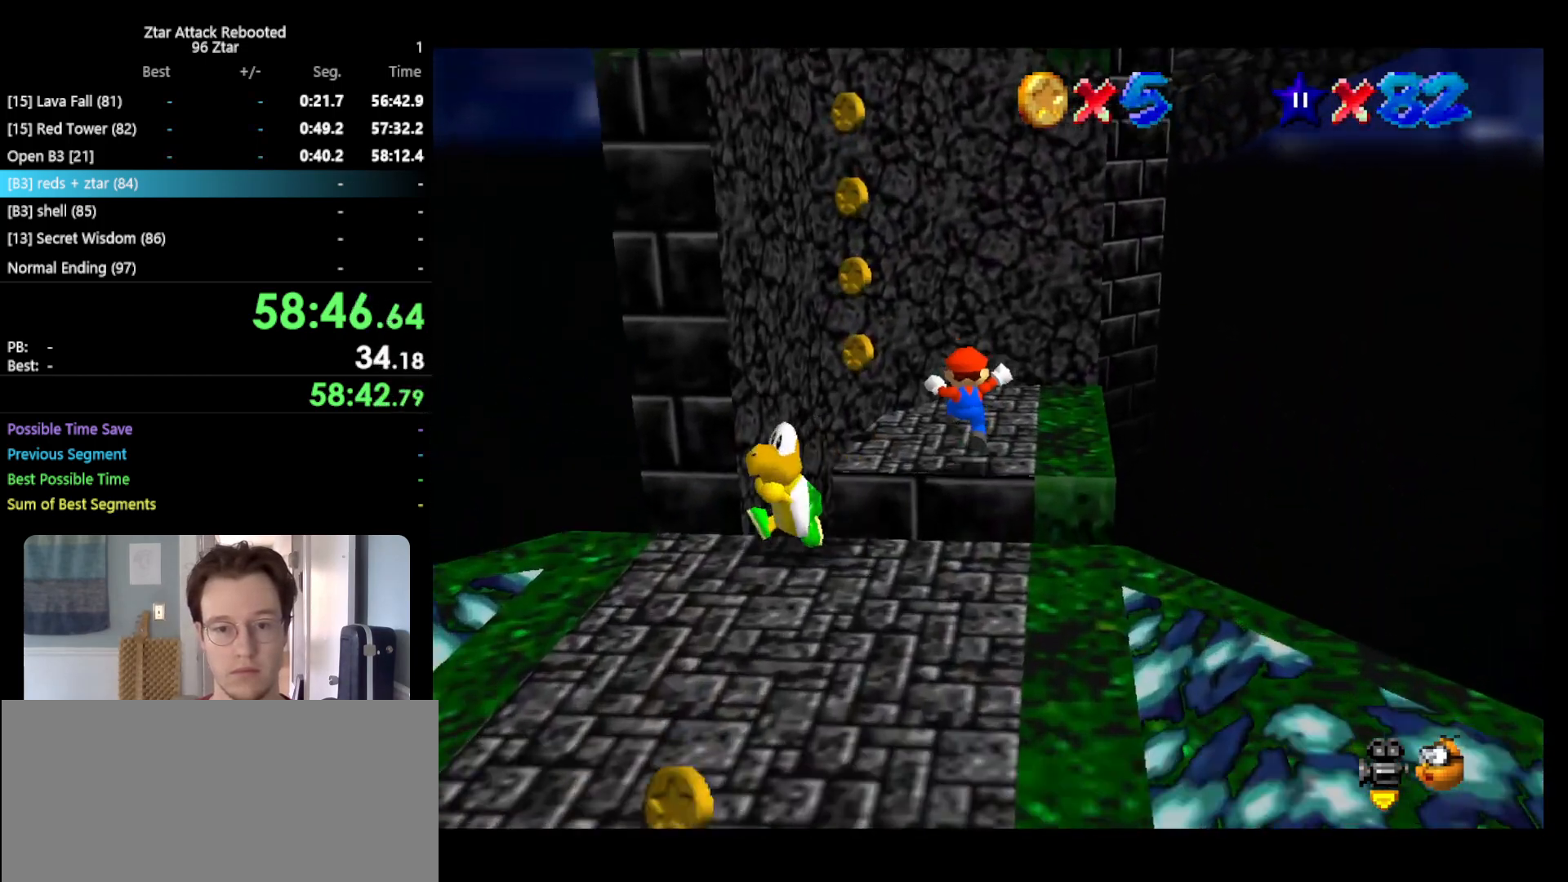
{"buttons": [], "left_stick": "up-left", "events": [[133, "Z", "down"], [167, "A", "down"], [383, "A", "up"], [383, "left_stick", "up-left"], [417, "Z", "up"]]}
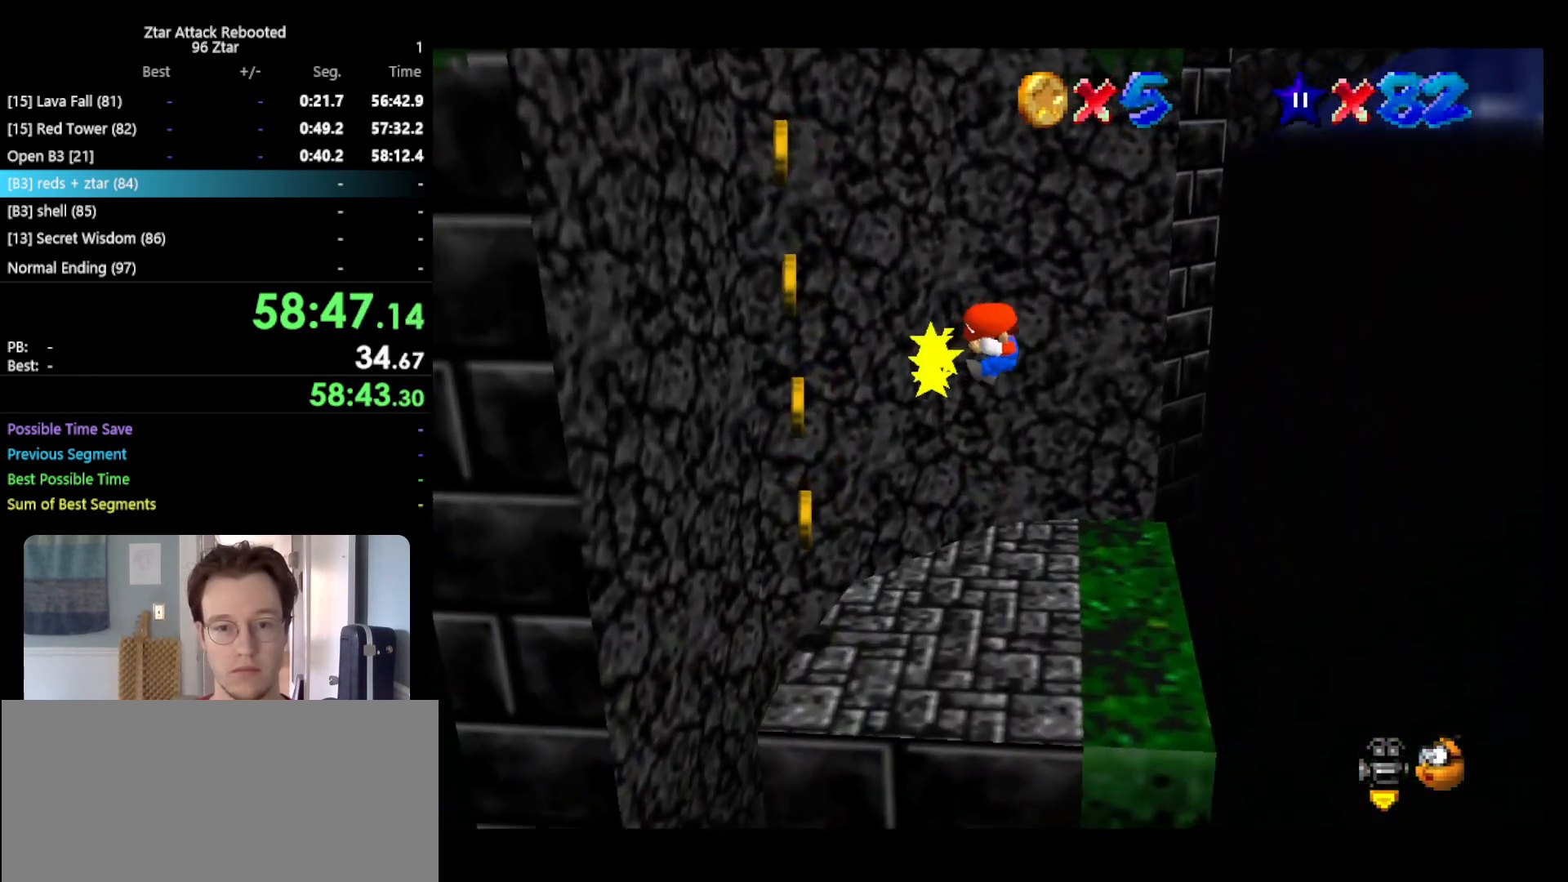
{"buttons": ["A"], "left_stick": "up-left", "events": [[17, "A", "down"]]}
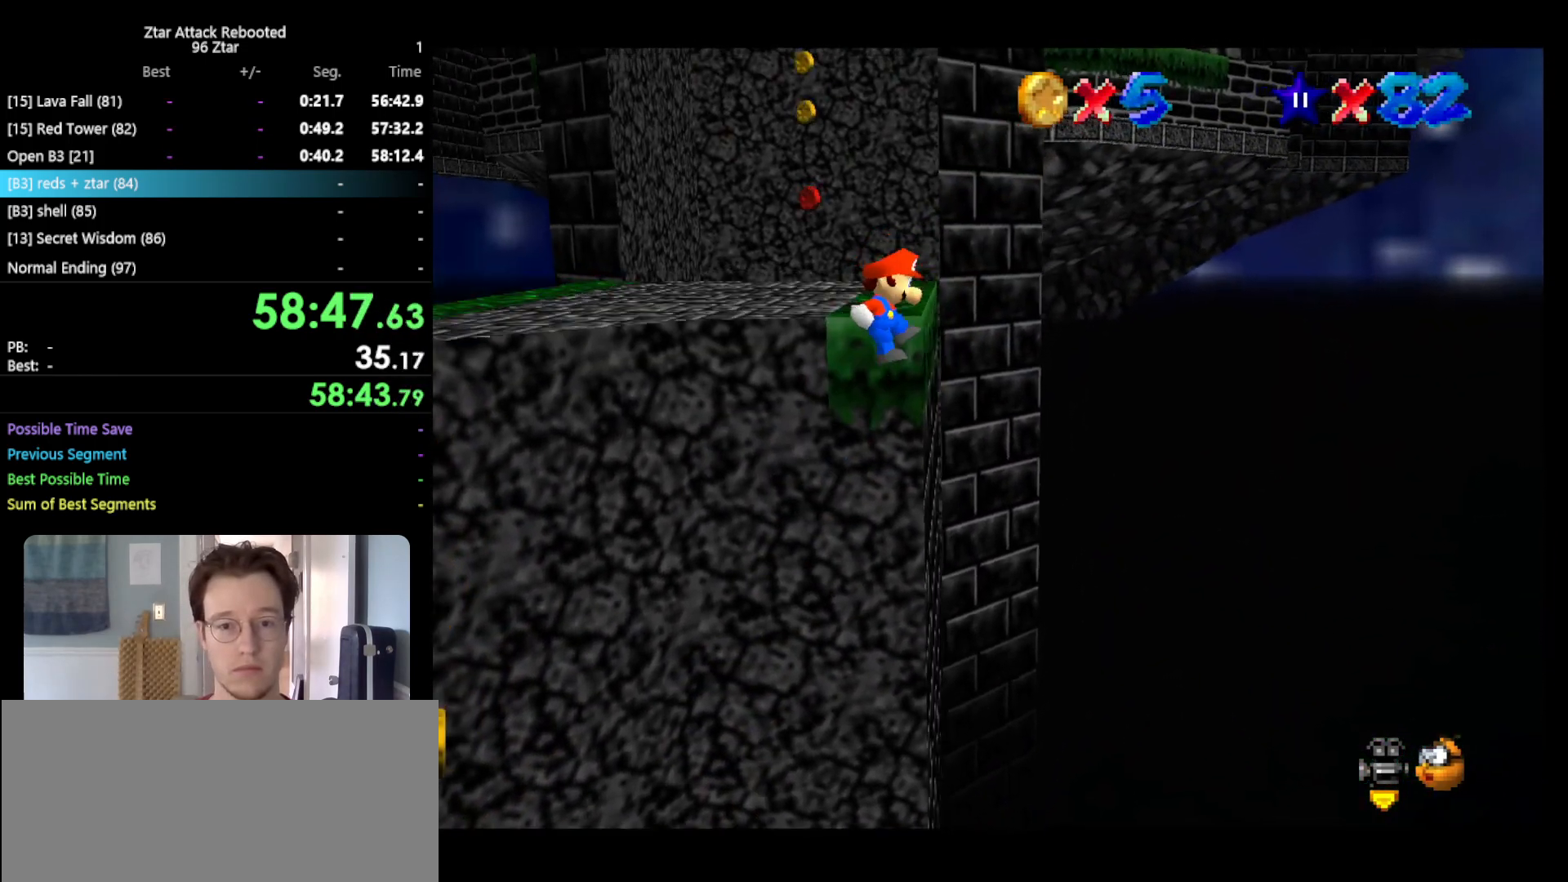
{"buttons": ["A"], "left_stick": "center", "events": [[67, "A", "up"], [317, "A", "down"], [433, "left_stick", "center"]]}
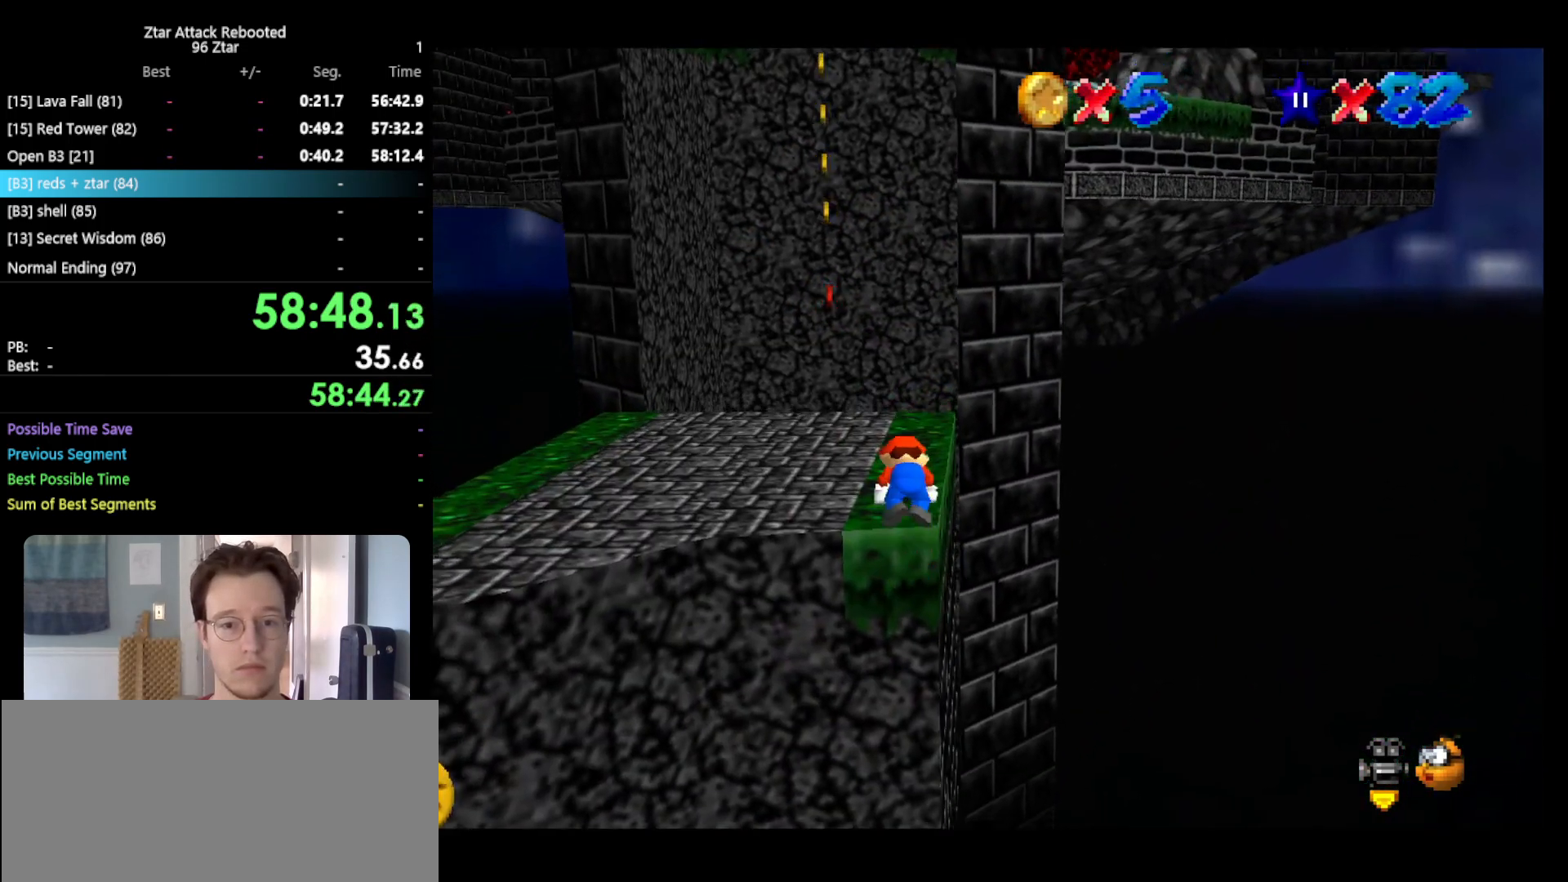
{"buttons": ["A"], "left_stick": "up", "events": [[67, "left_stick", "up"]]}
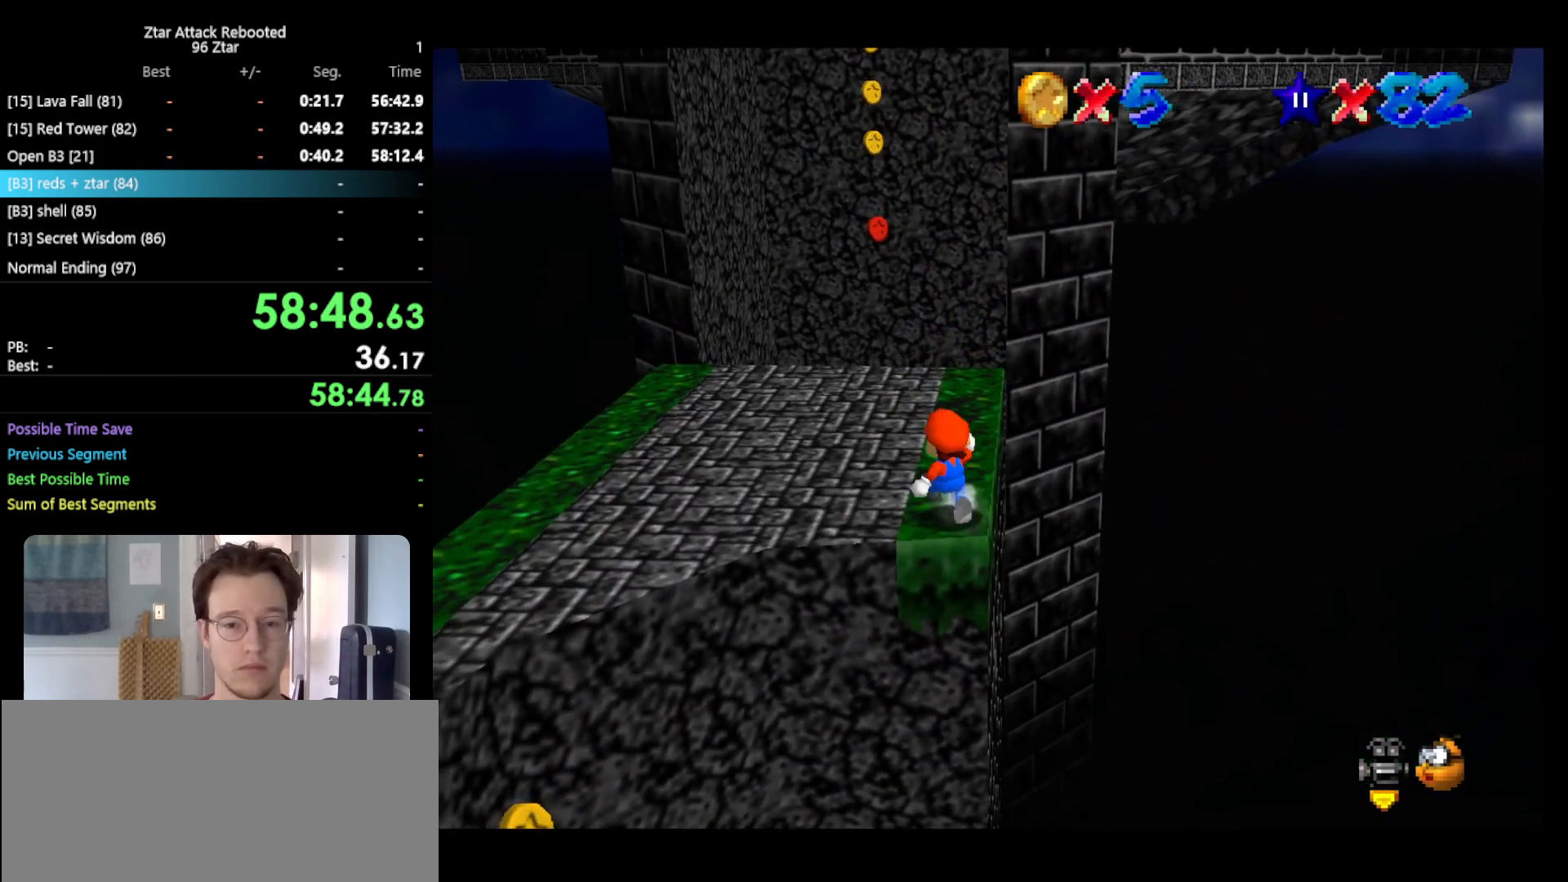
{"buttons": [], "left_stick": "up-left", "events": [[17, "B", "down"], [50, "left_stick", "up-left"], [133, "B", "up"], [167, "A", "up"]]}
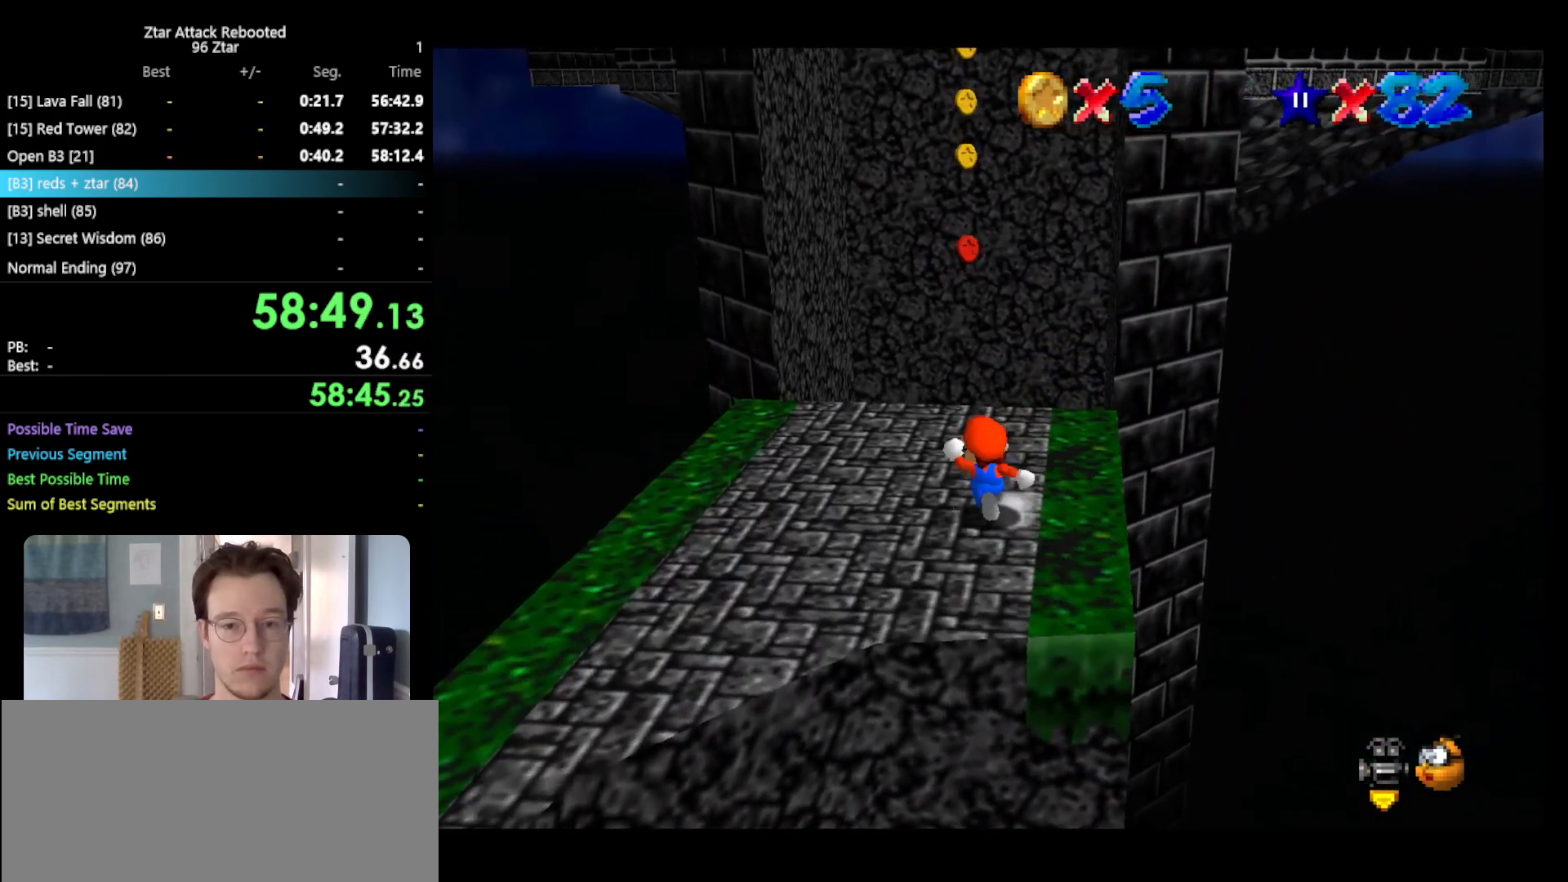
{"buttons": ["A", "Z"], "left_stick": "up", "events": [[50, "left_stick", "up"], [167, "Z", "down"], [233, "A", "down"]]}
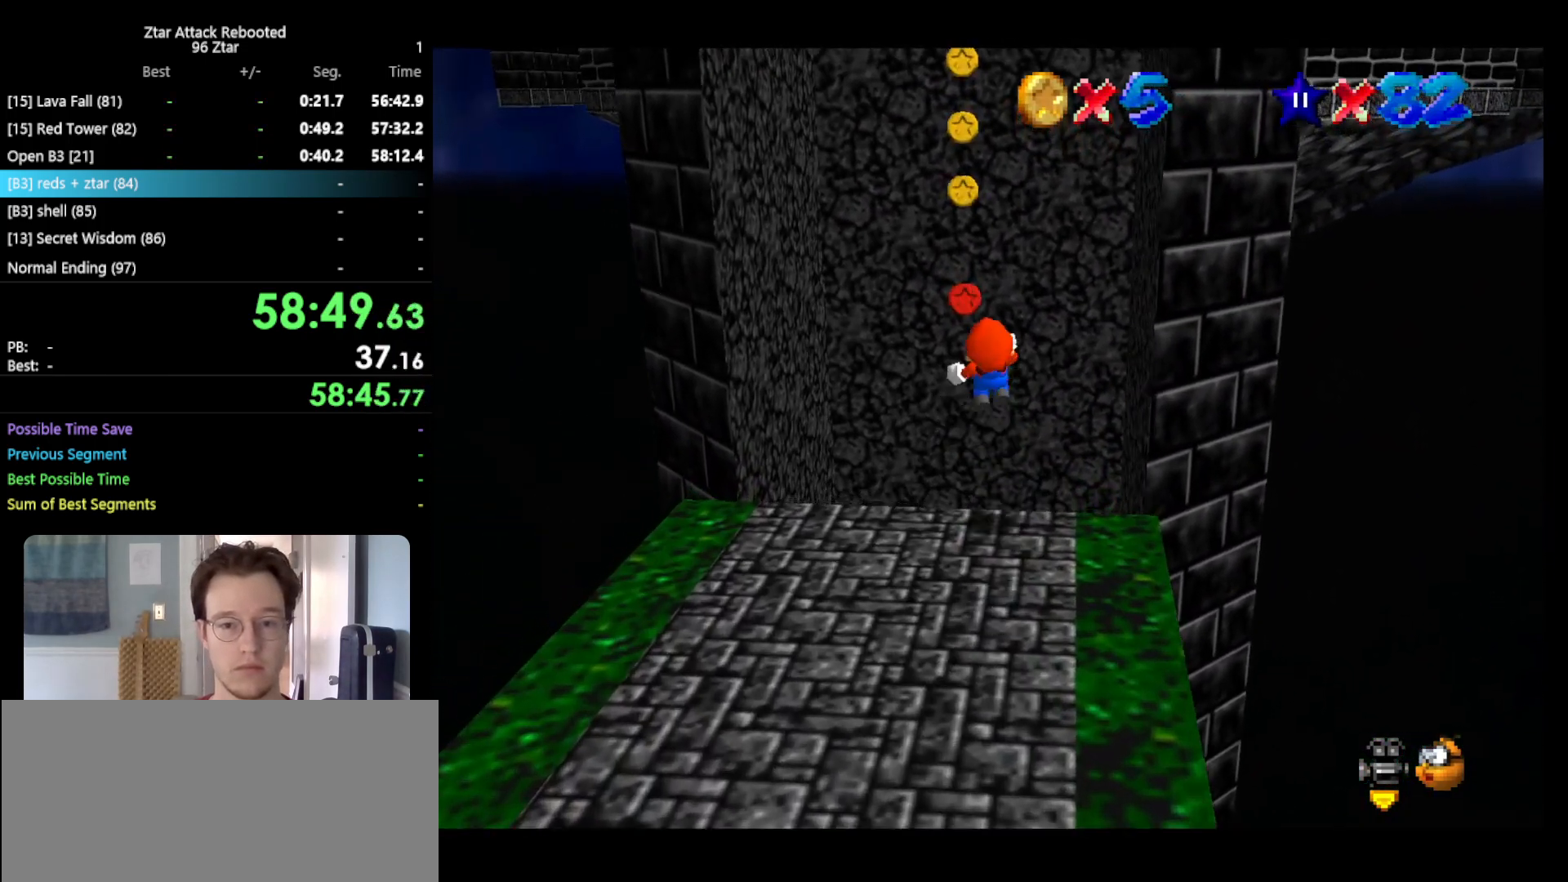
{"buttons": ["Z"], "left_stick": "up", "events": [[467, "A", "up"]]}
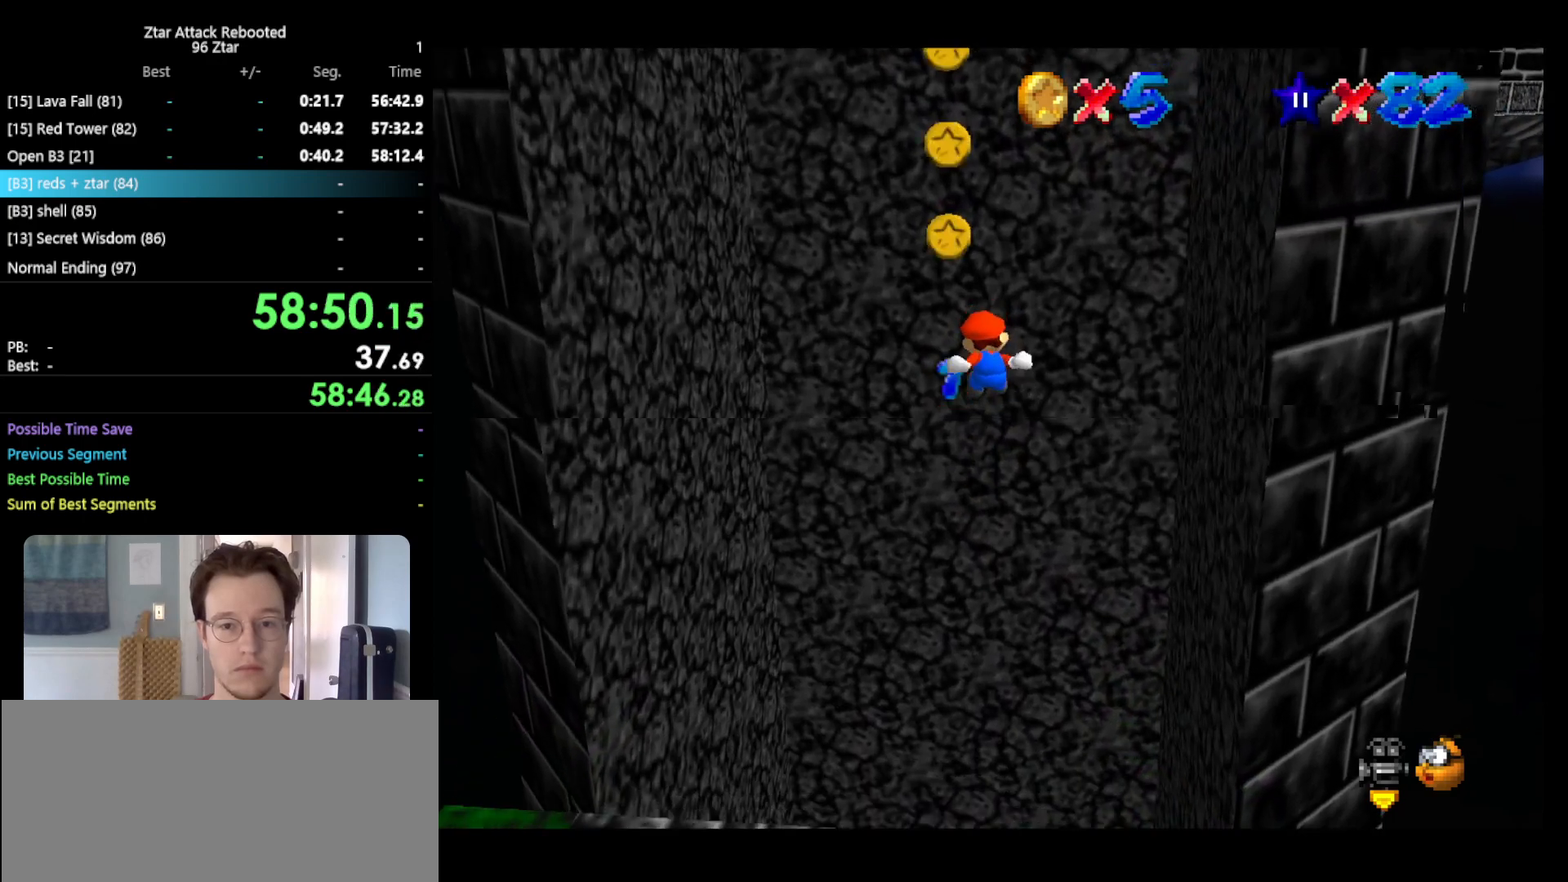
{"buttons": ["A", "B"], "left_stick": "down", "events": [[250, "Z", "up"], [317, "left_stick", "down"], [350, "A", "down"], [433, "B", "down"]]}
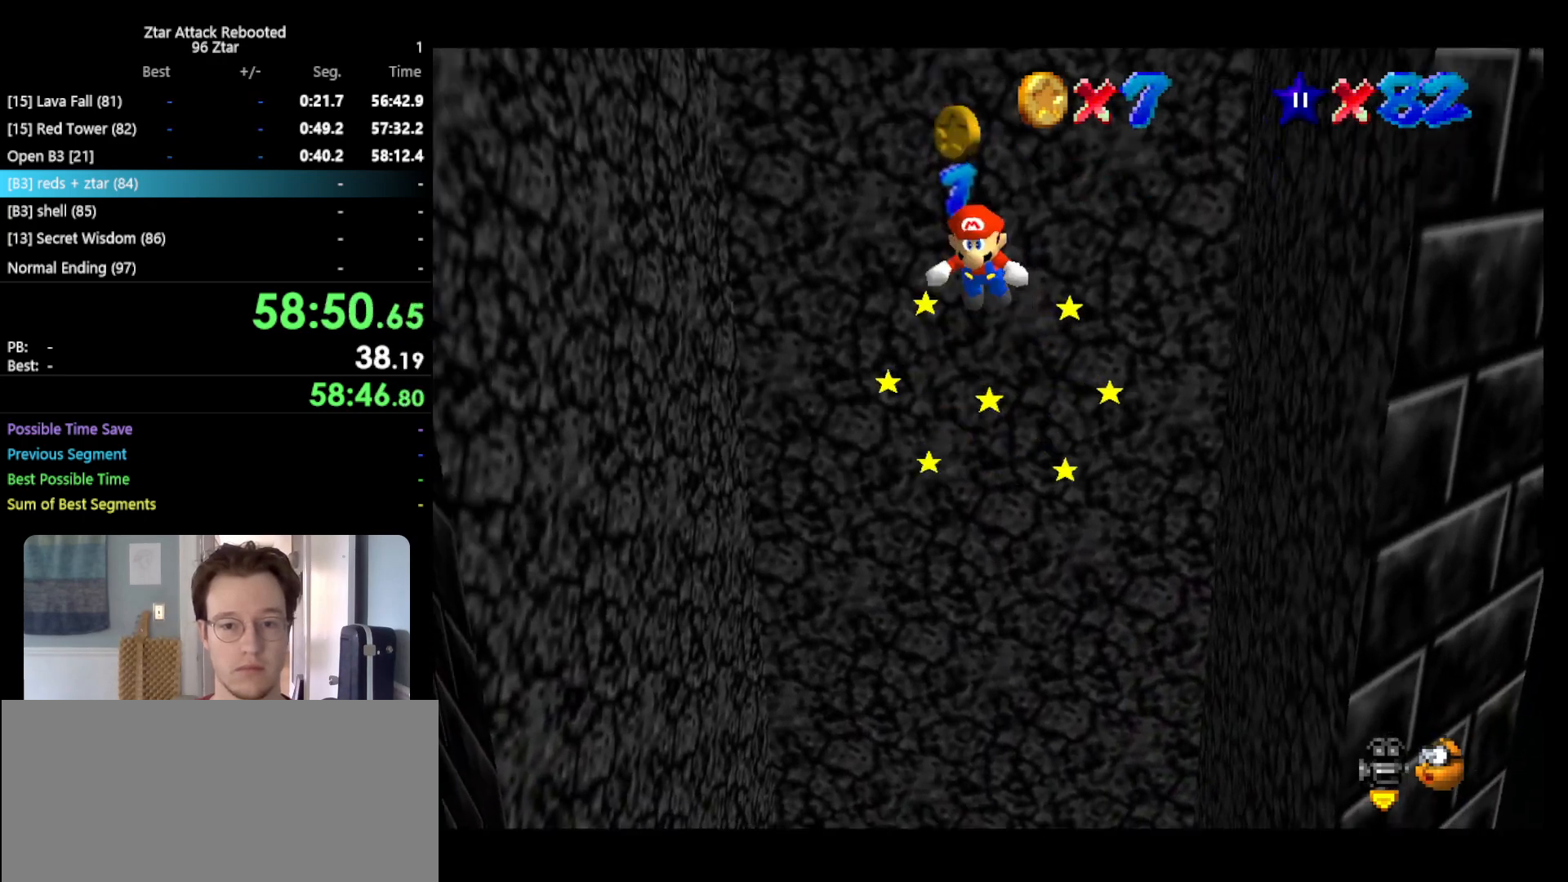
{"buttons": [], "left_stick": "up-right", "events": [[333, "A", "up"], [333, "B", "up"], [417, "left_stick", "right"], [483, "left_stick", "up-right"]]}
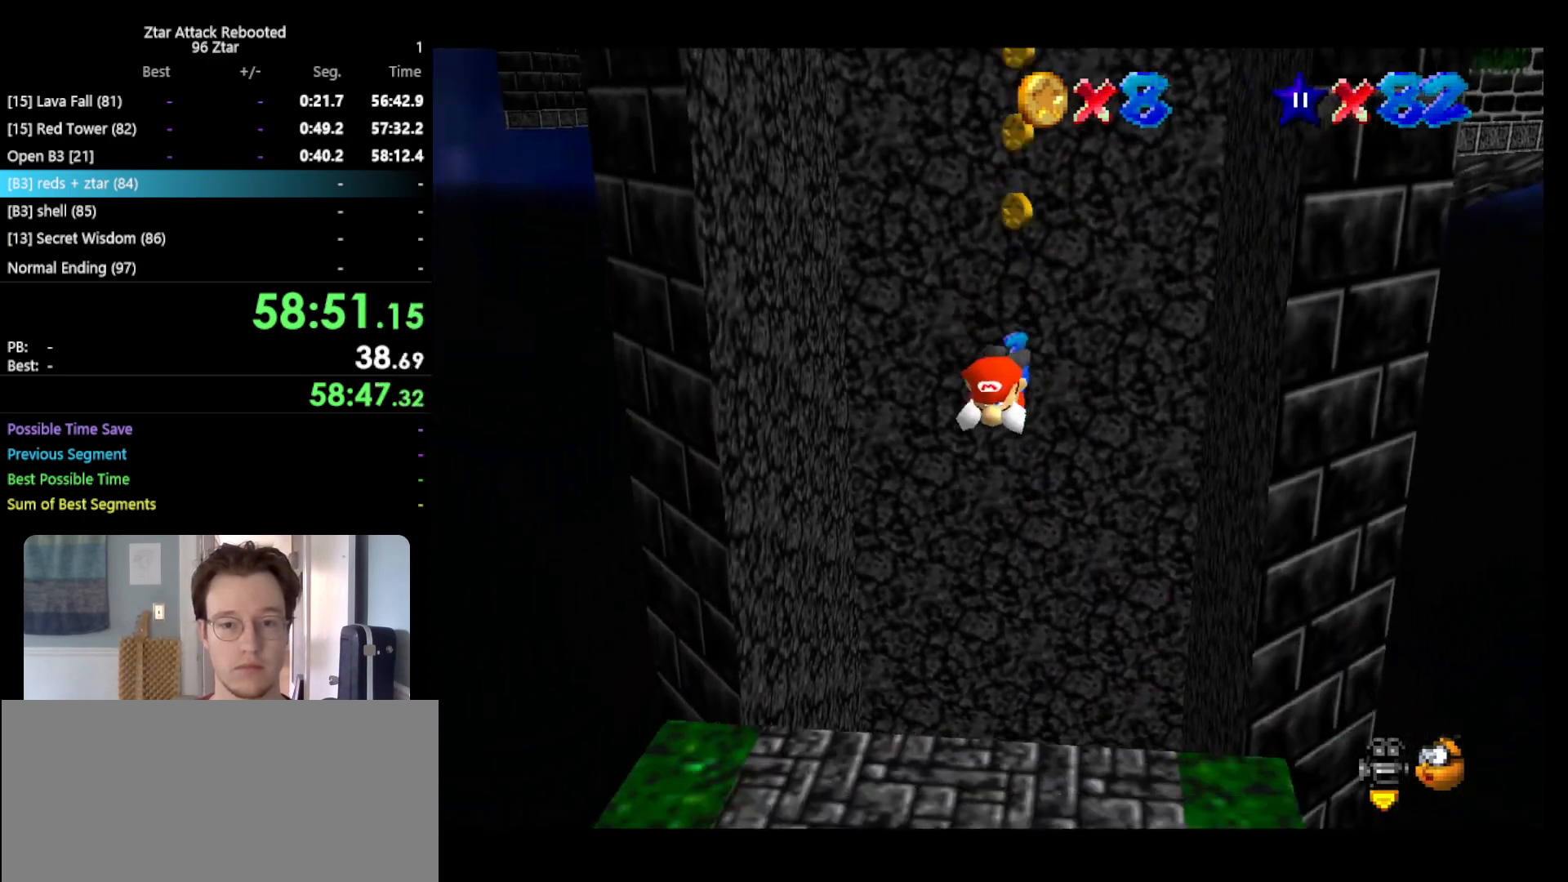
{"buttons": ["A", "B"], "left_stick": "center", "events": [[167, "left_stick", "up"], [417, "A", "down"], [450, "B", "down"], [483, "left_stick", "center"]]}
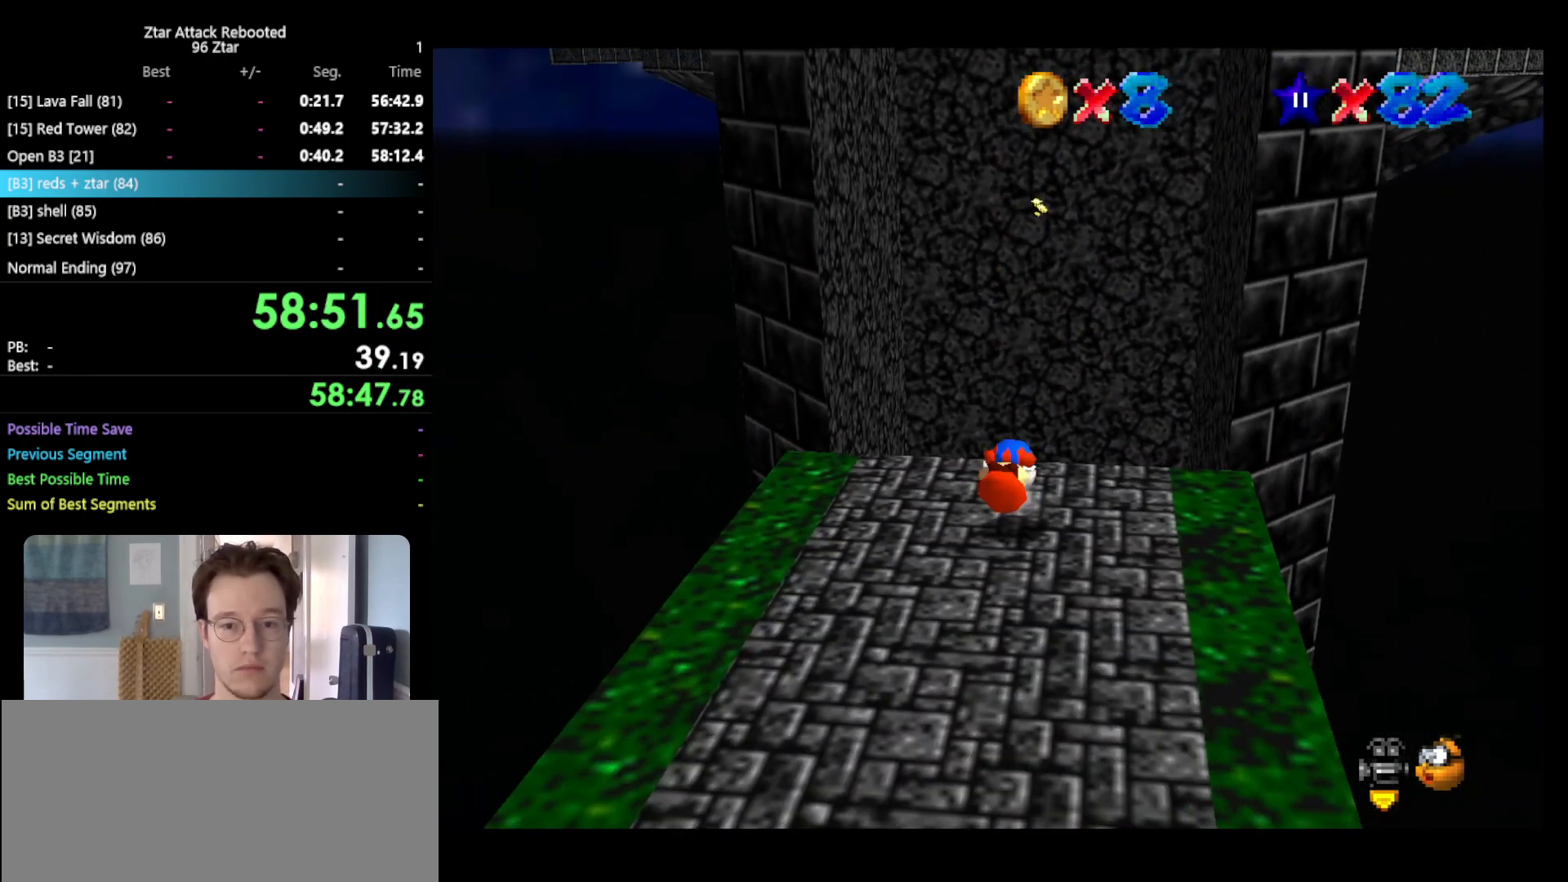
{"buttons": [], "left_stick": "down", "events": [[100, "A", "up"], [100, "B", "up"], [467, "left_stick", "down"]]}
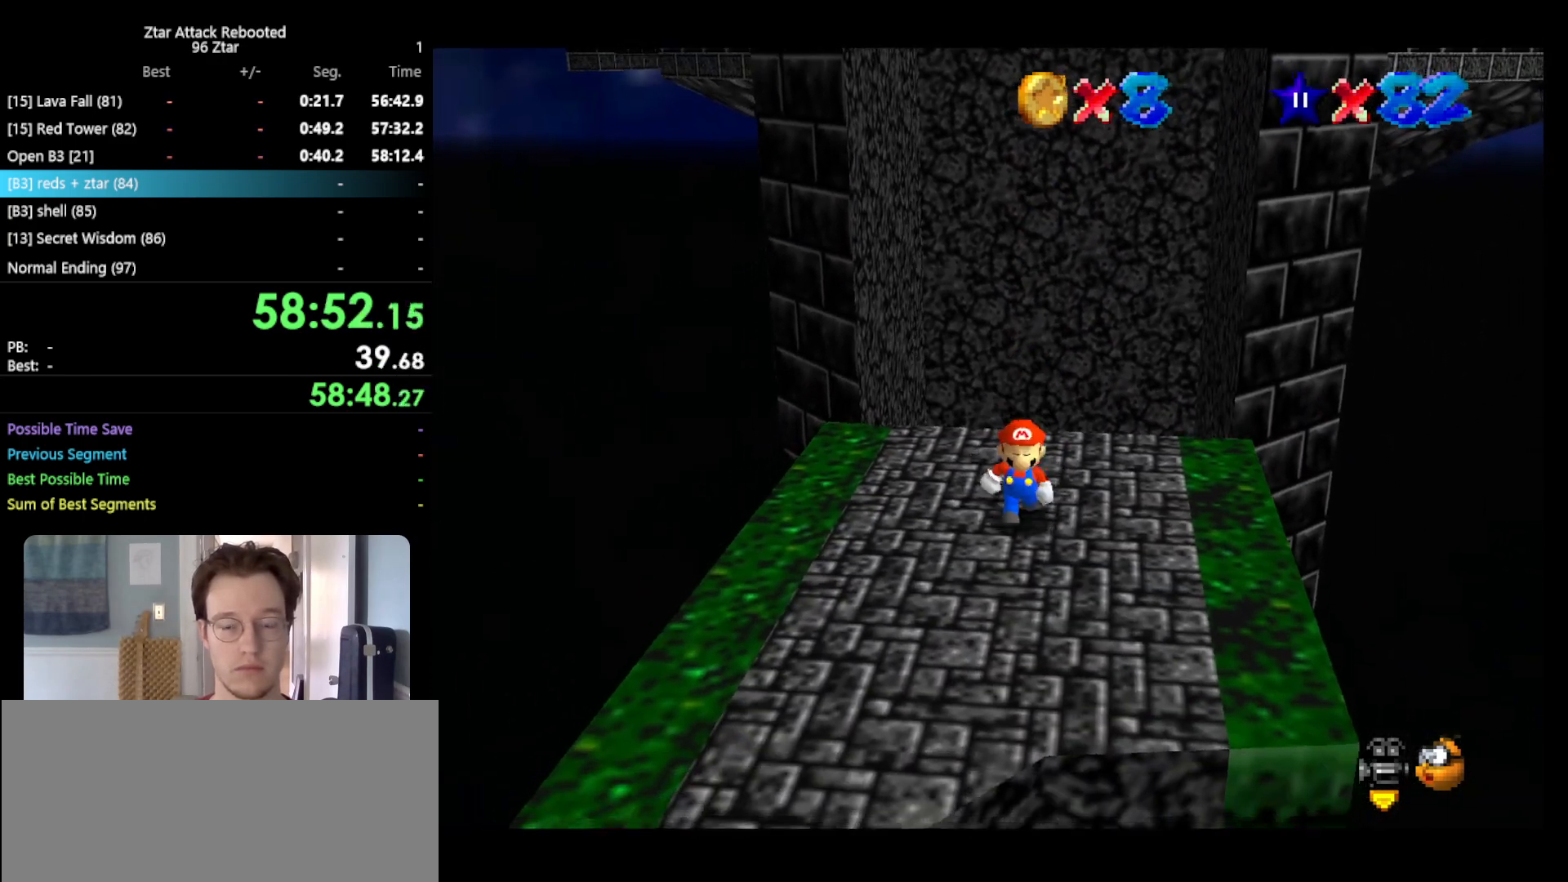
{"buttons": [], "left_stick": "up-right", "events": [[33, "left_stick", "down-right"], [250, "left_stick", "right"], [467, "left_stick", "up-right"]]}
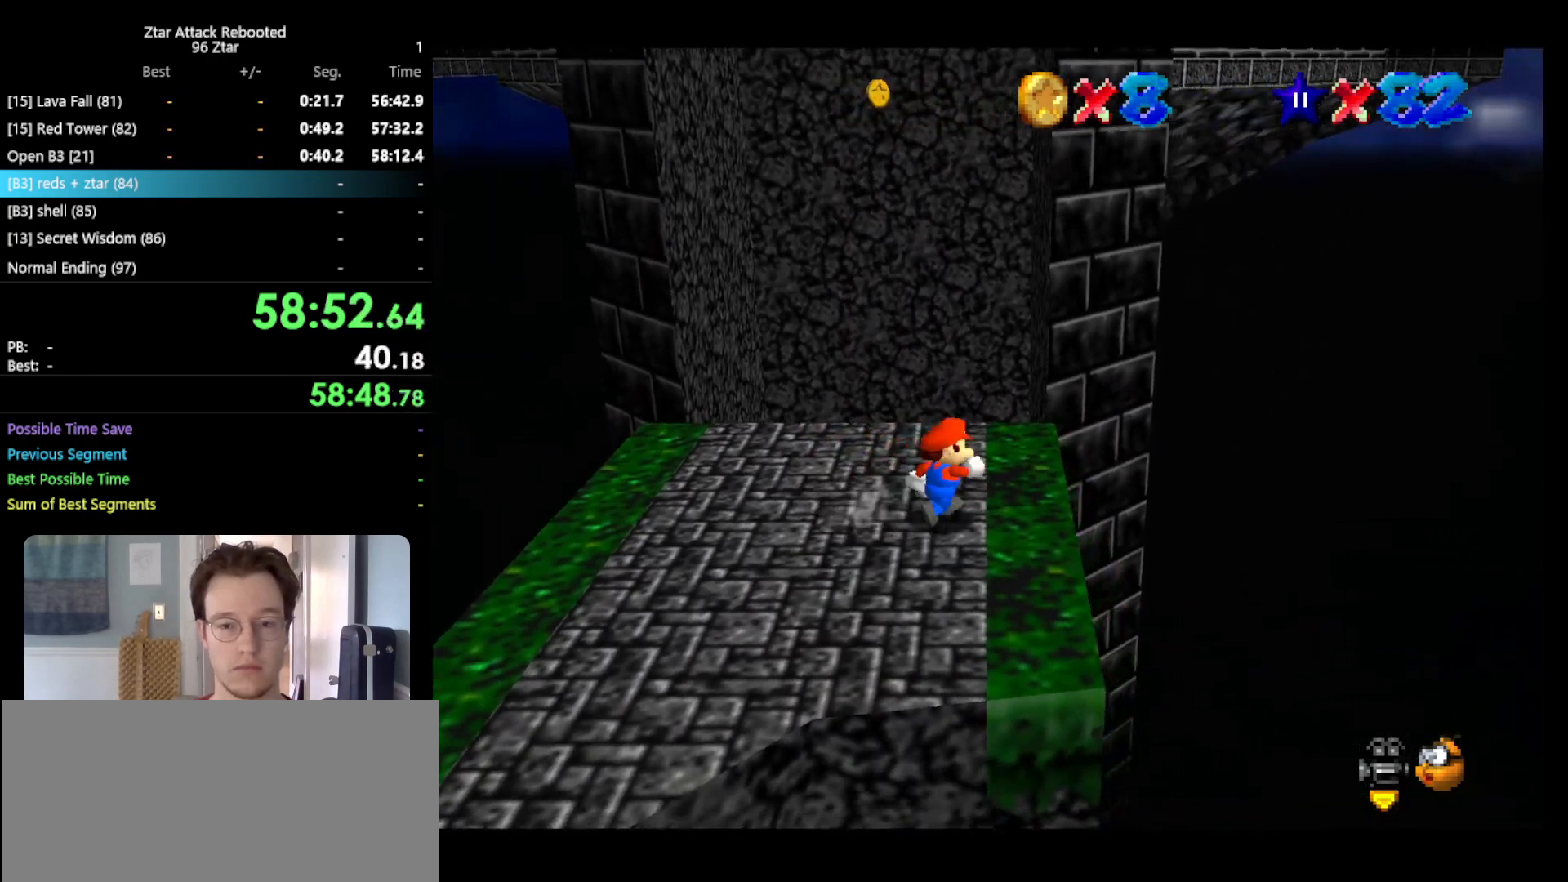
{"buttons": ["A", "Z"], "left_stick": "up-left", "events": [[167, "left_stick", "up-left"], [333, "Z", "down"], [450, "A", "down"]]}
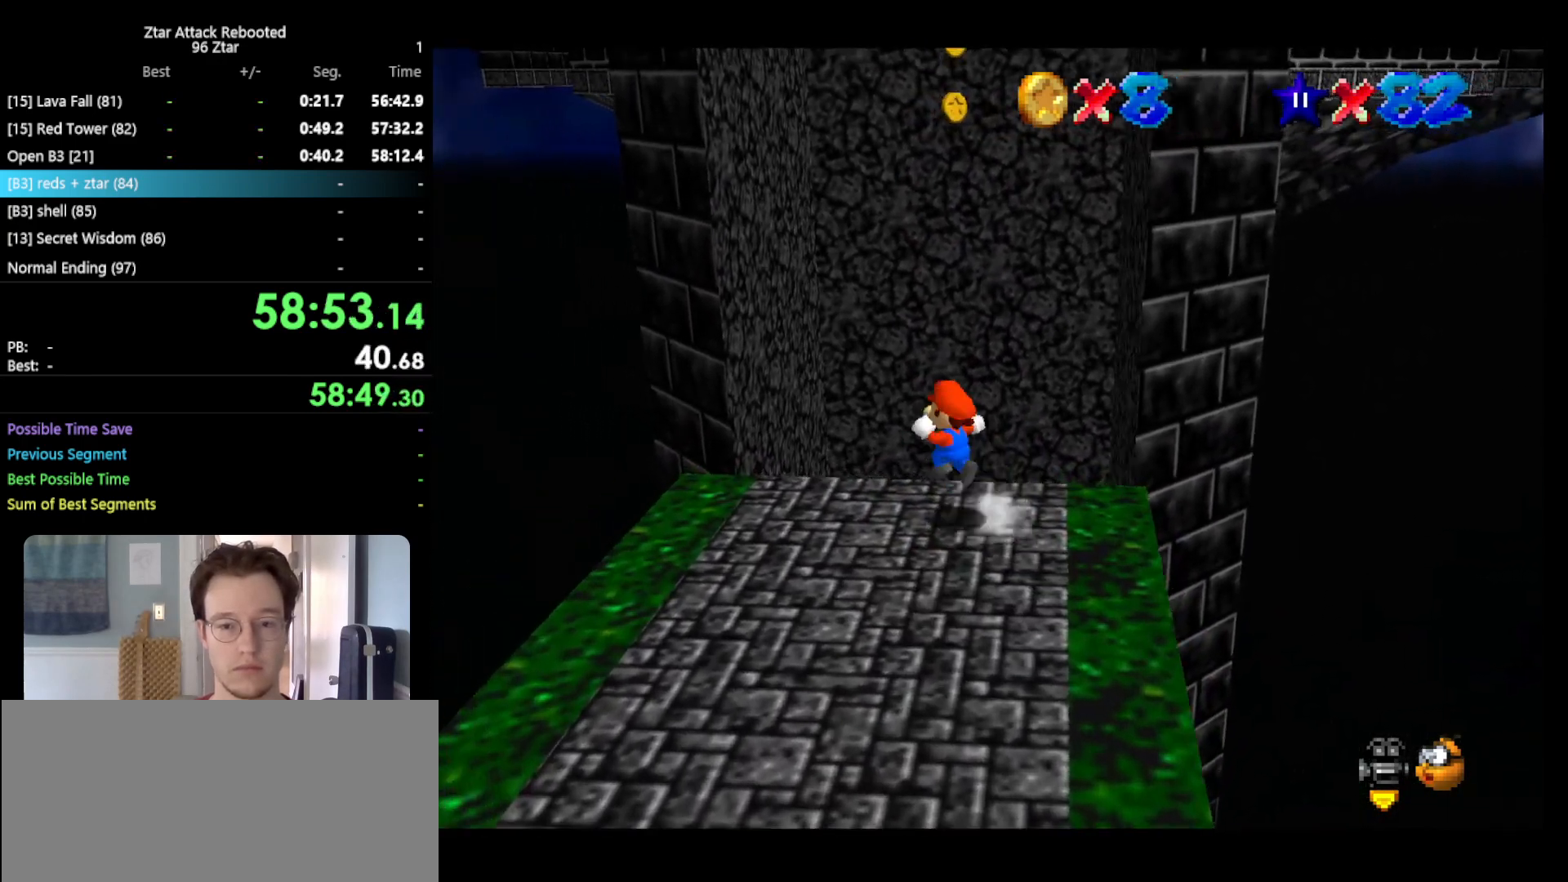
{"buttons": ["Z"], "left_stick": "up", "events": [[83, "A", "up"], [267, "left_stick", "up"]]}
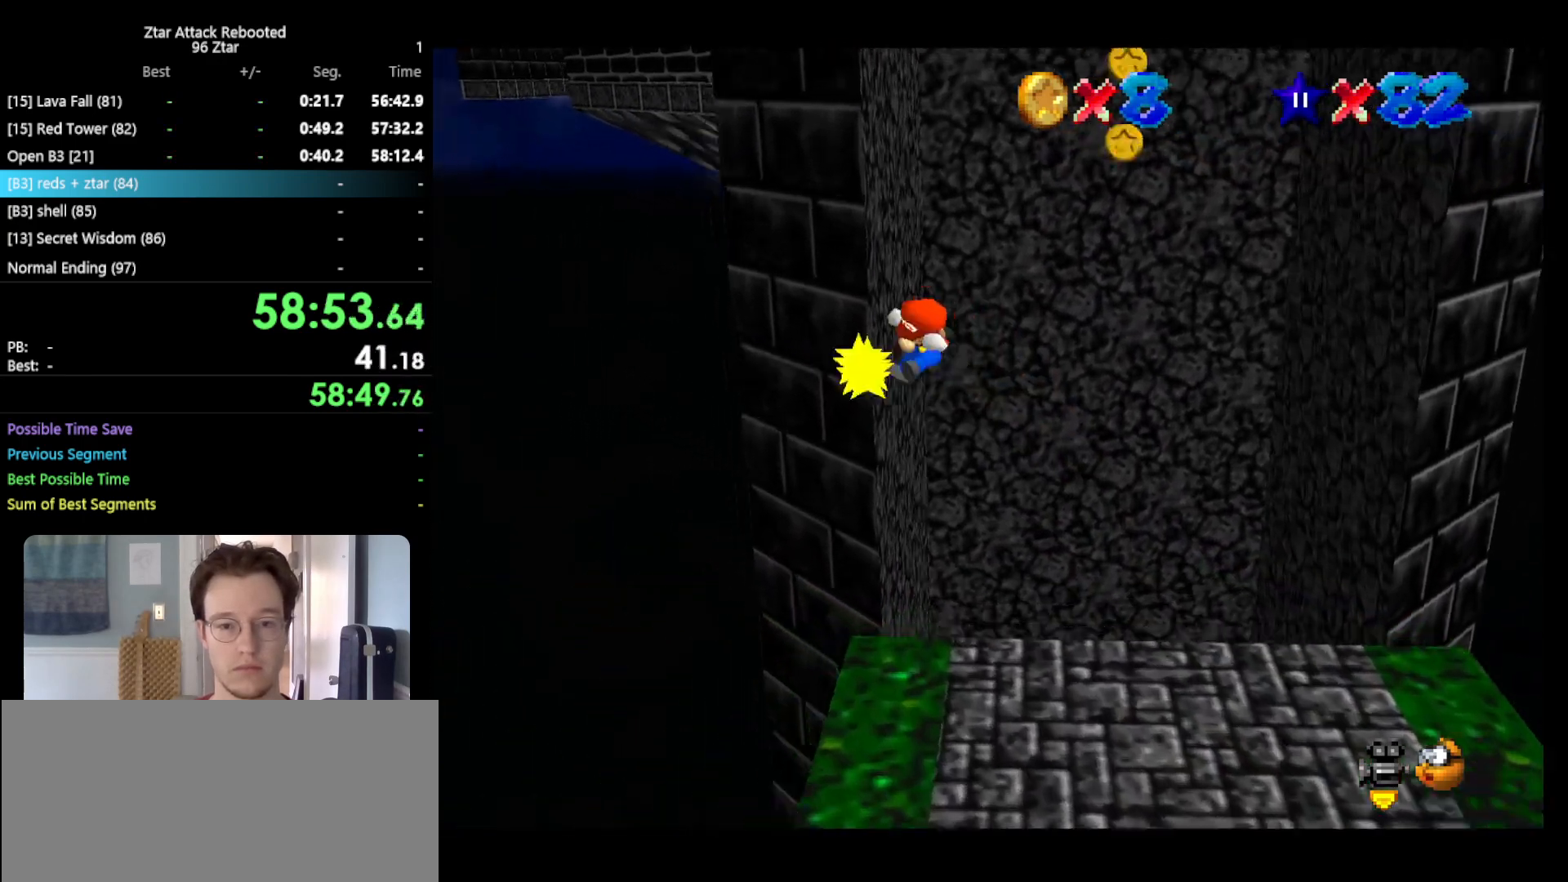
{"buttons": ["A"], "left_stick": "right", "events": [[17, "Z", "up"], [50, "A", "down"], [117, "left_stick", "right"]]}
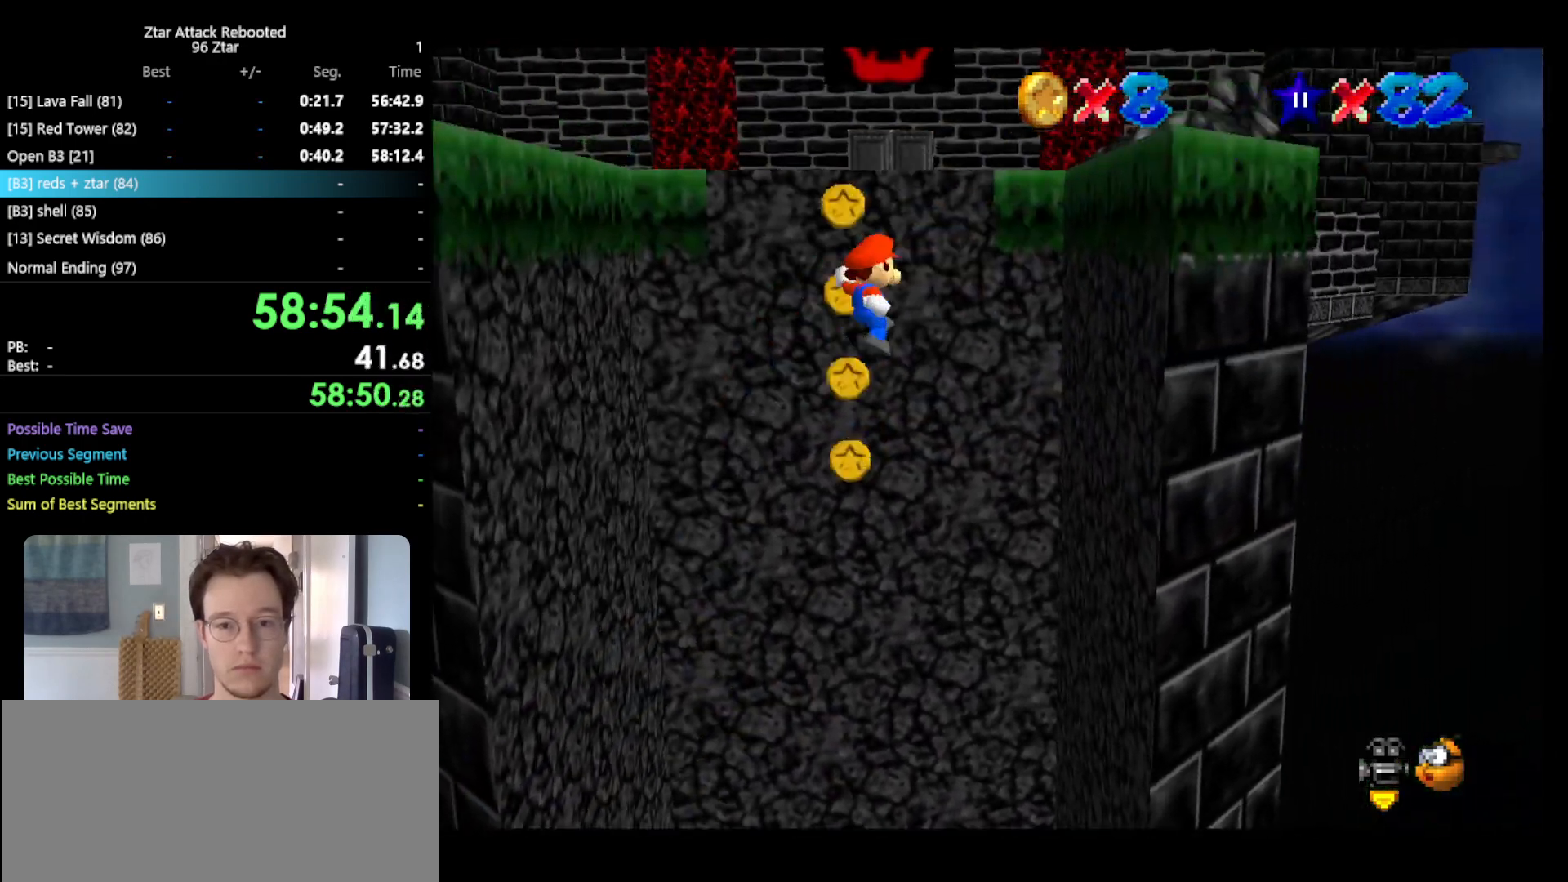
{"buttons": ["A"], "left_stick": "up-right", "events": [[250, "A", "up"], [417, "A", "down"], [450, "left_stick", "up-right"]]}
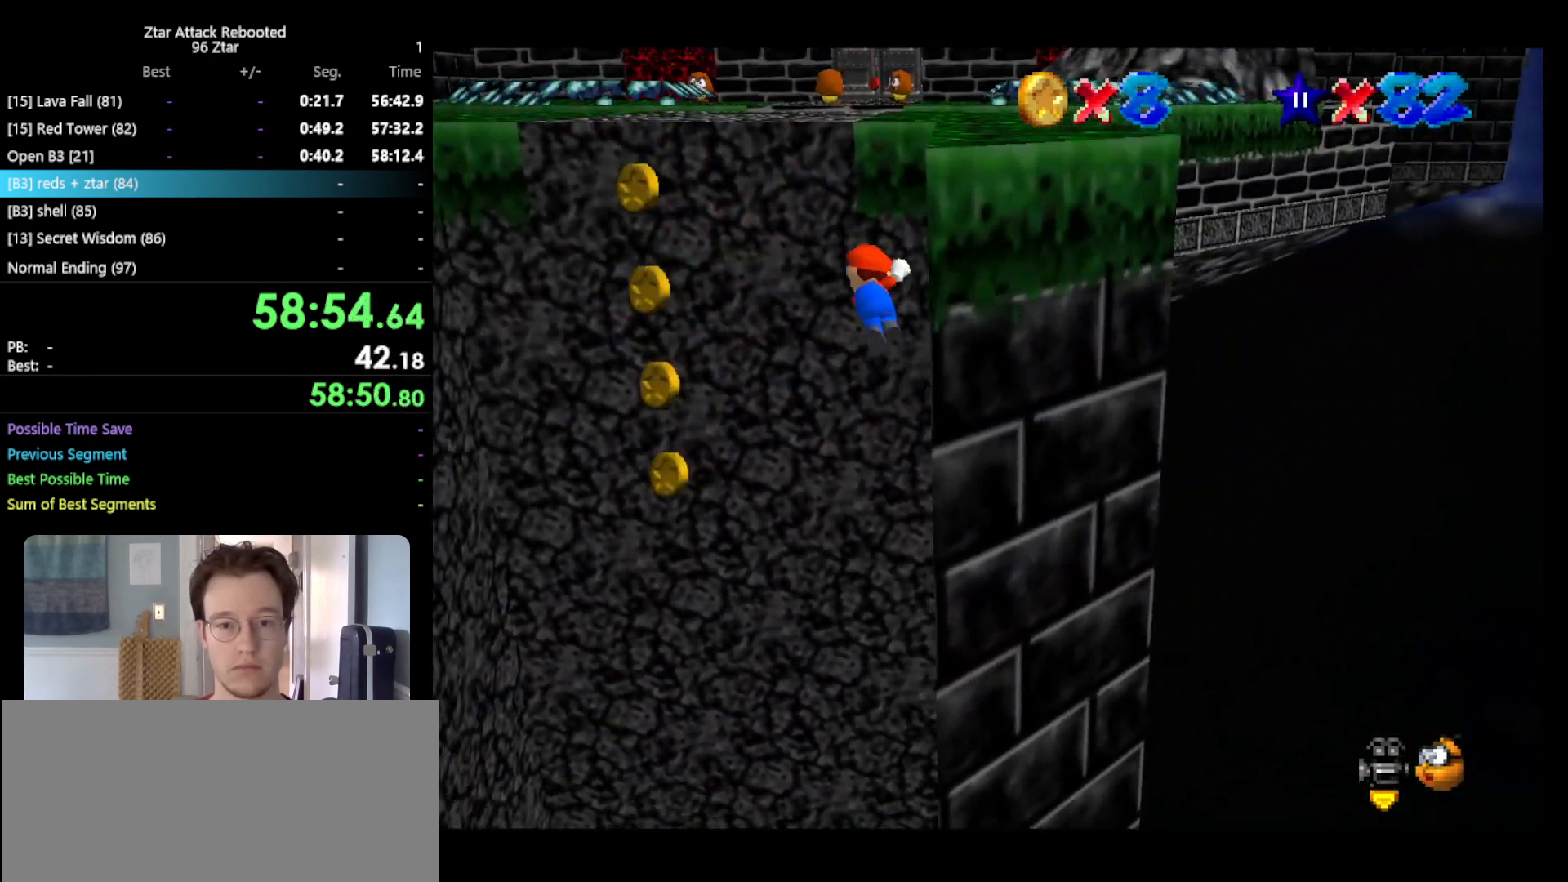
{"buttons": [], "left_stick": "up-right", "events": [[383, "A", "up"]]}
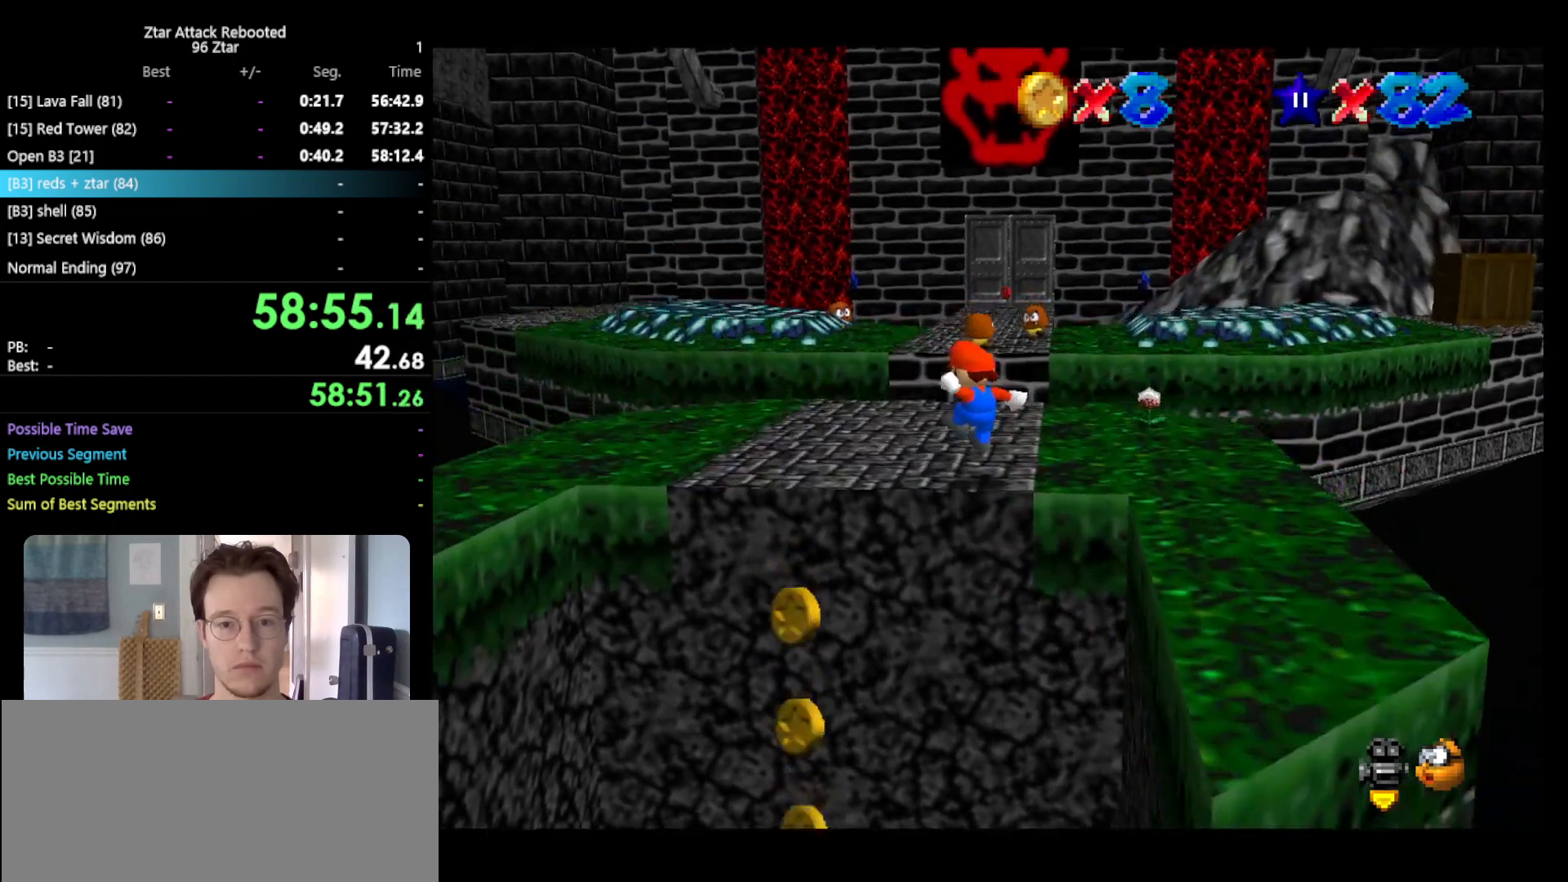
{"buttons": [], "left_stick": "up", "events": [[50, "DPAD_DOWN", "down"], [167, "left_stick", "up"], [200, "DPAD_DOWN", "up"]]}
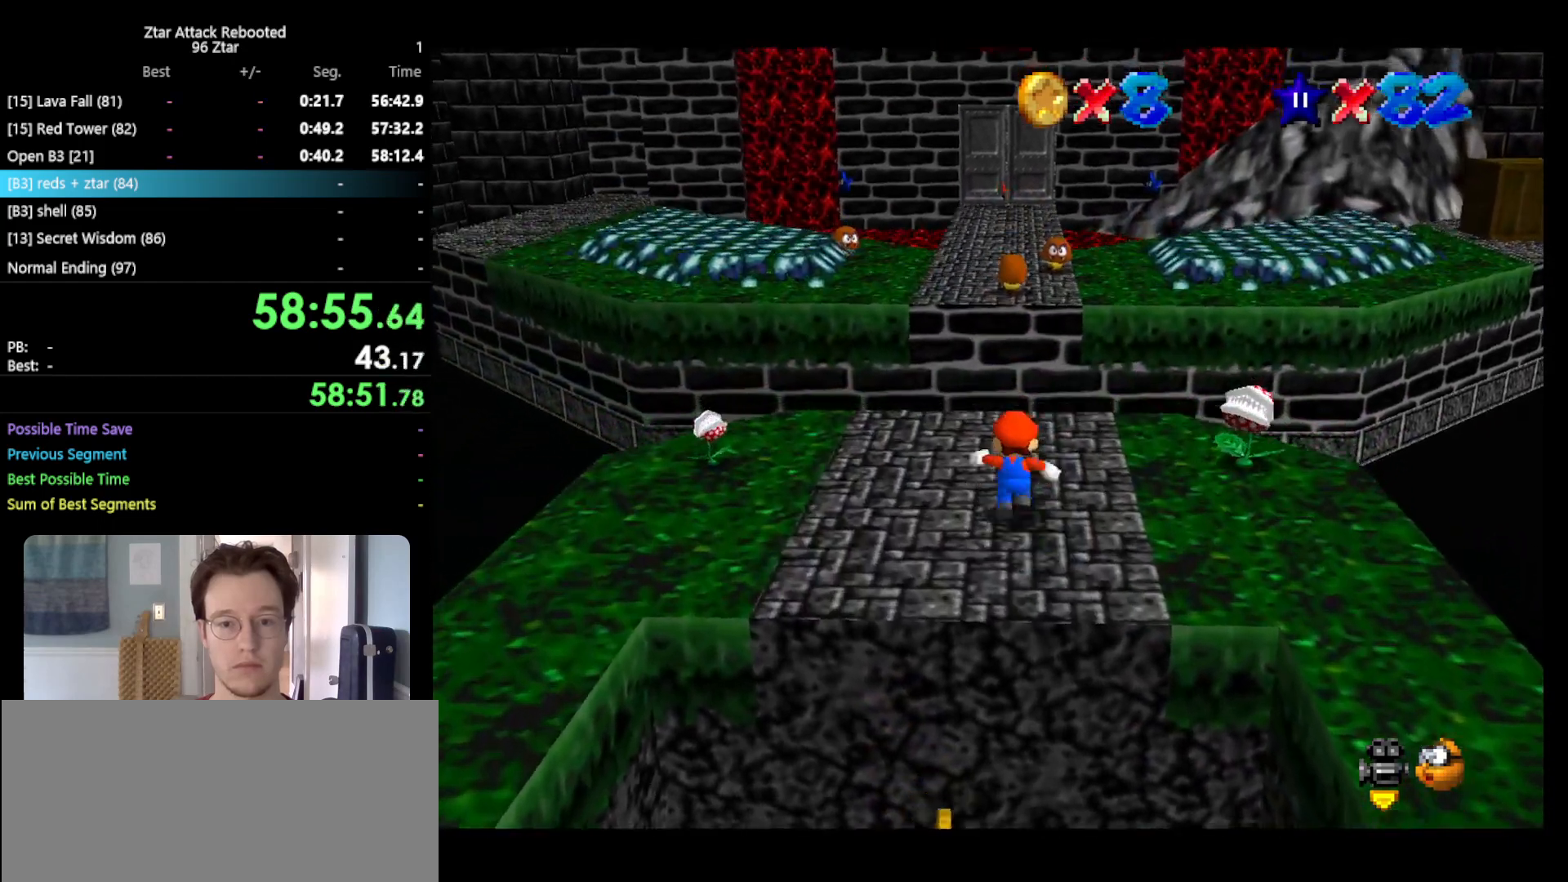
{"buttons": ["A", "Z"], "left_stick": "up", "events": [[167, "Z", "down"], [283, "A", "down"]]}
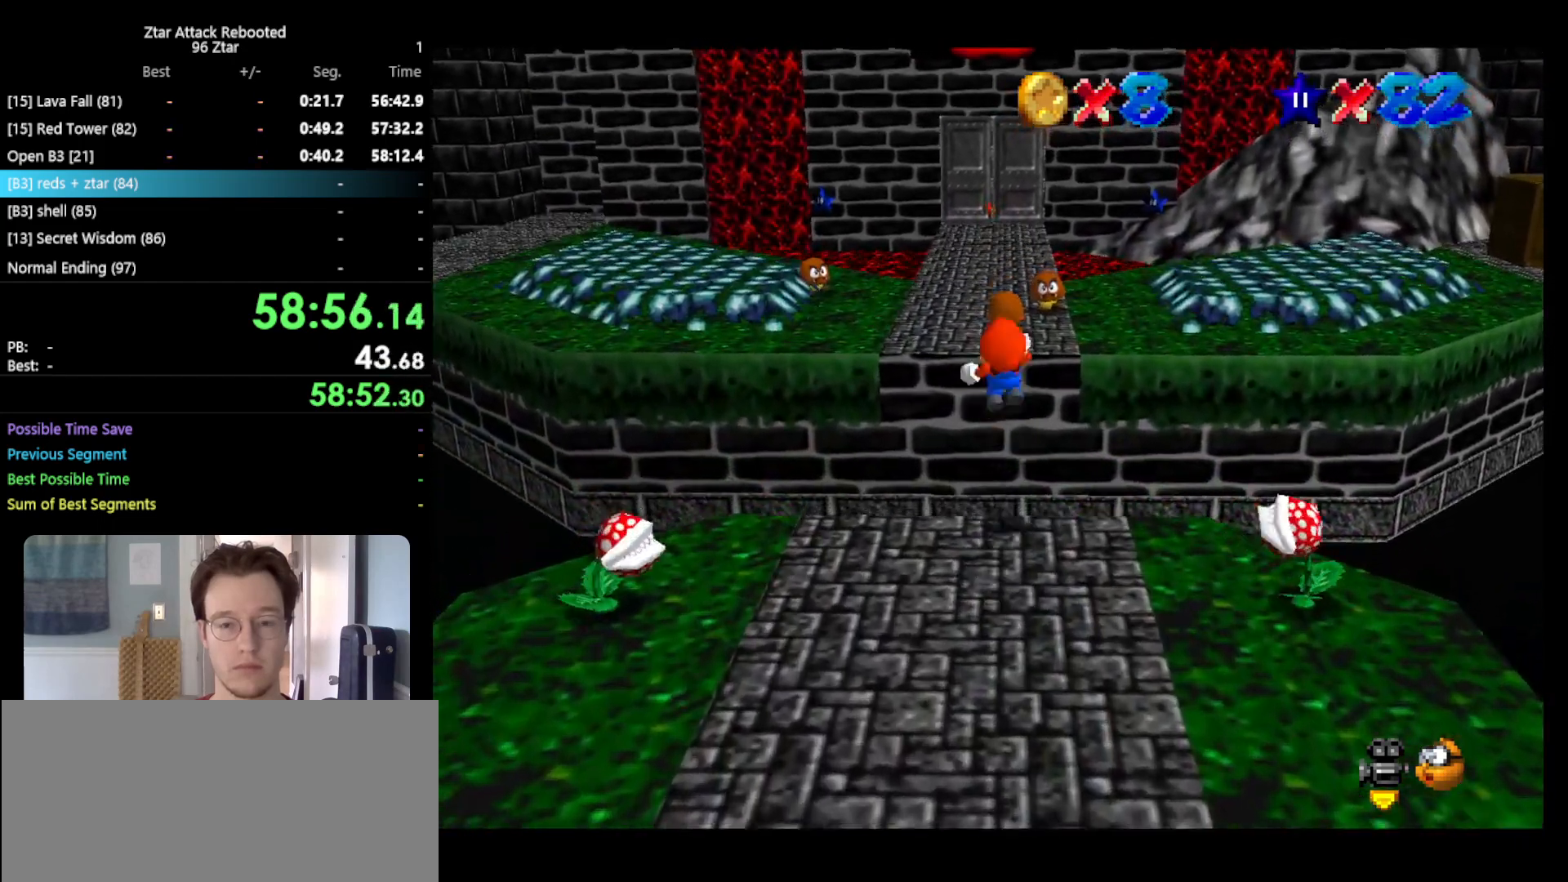
{"buttons": ["A", "Z"], "left_stick": "up-left", "events": [[133, "left_stick", "up-left"]]}
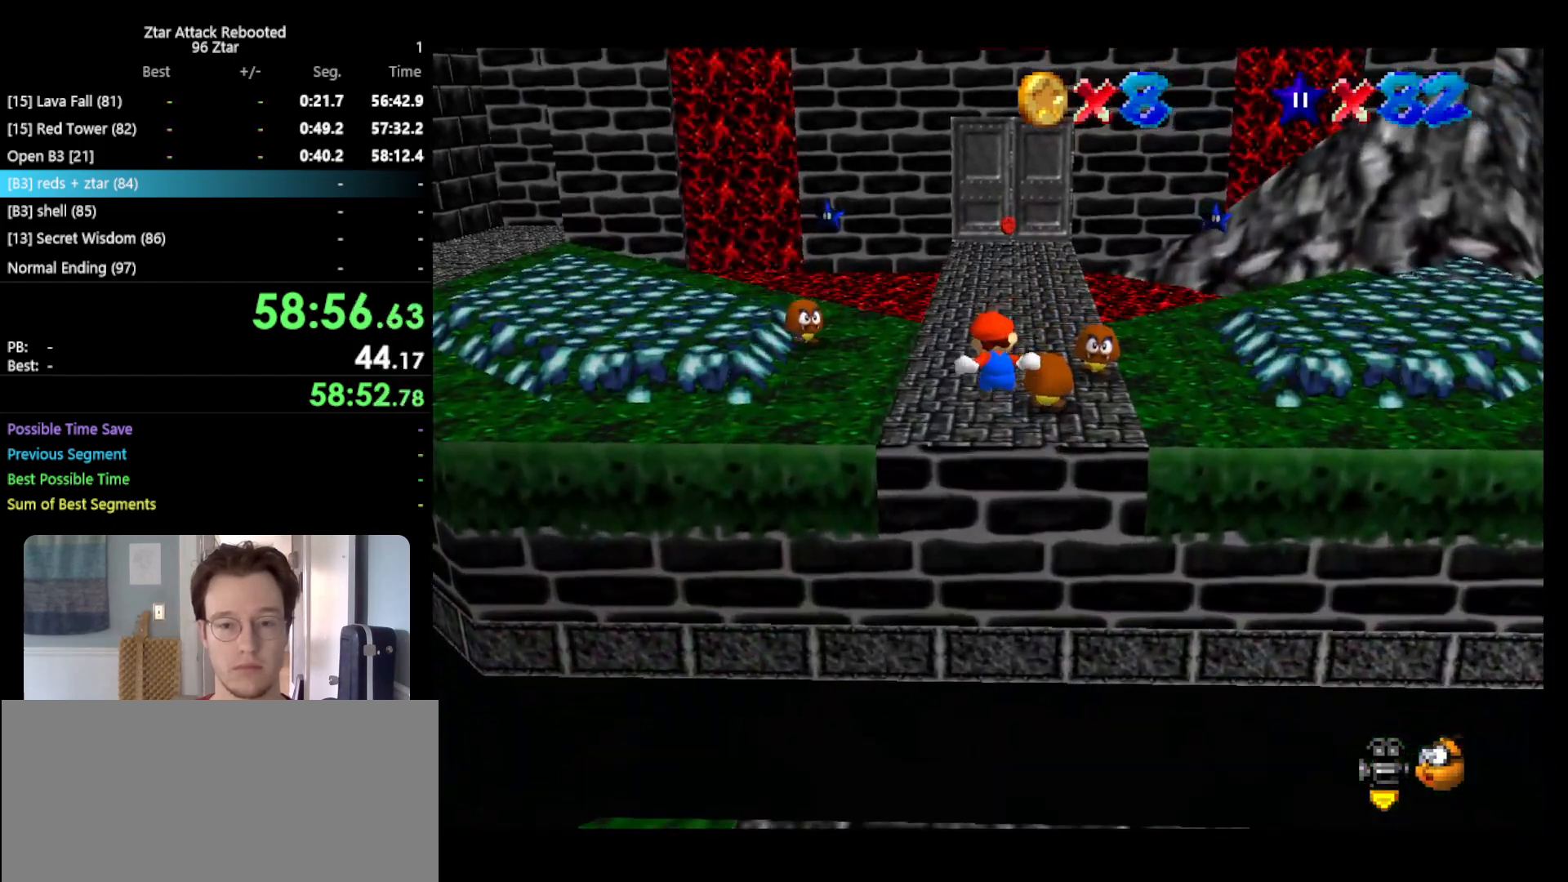
{"buttons": [], "left_stick": "up", "events": [[183, "left_stick", "up"], [217, "A", "up"], [333, "Z", "up"]]}
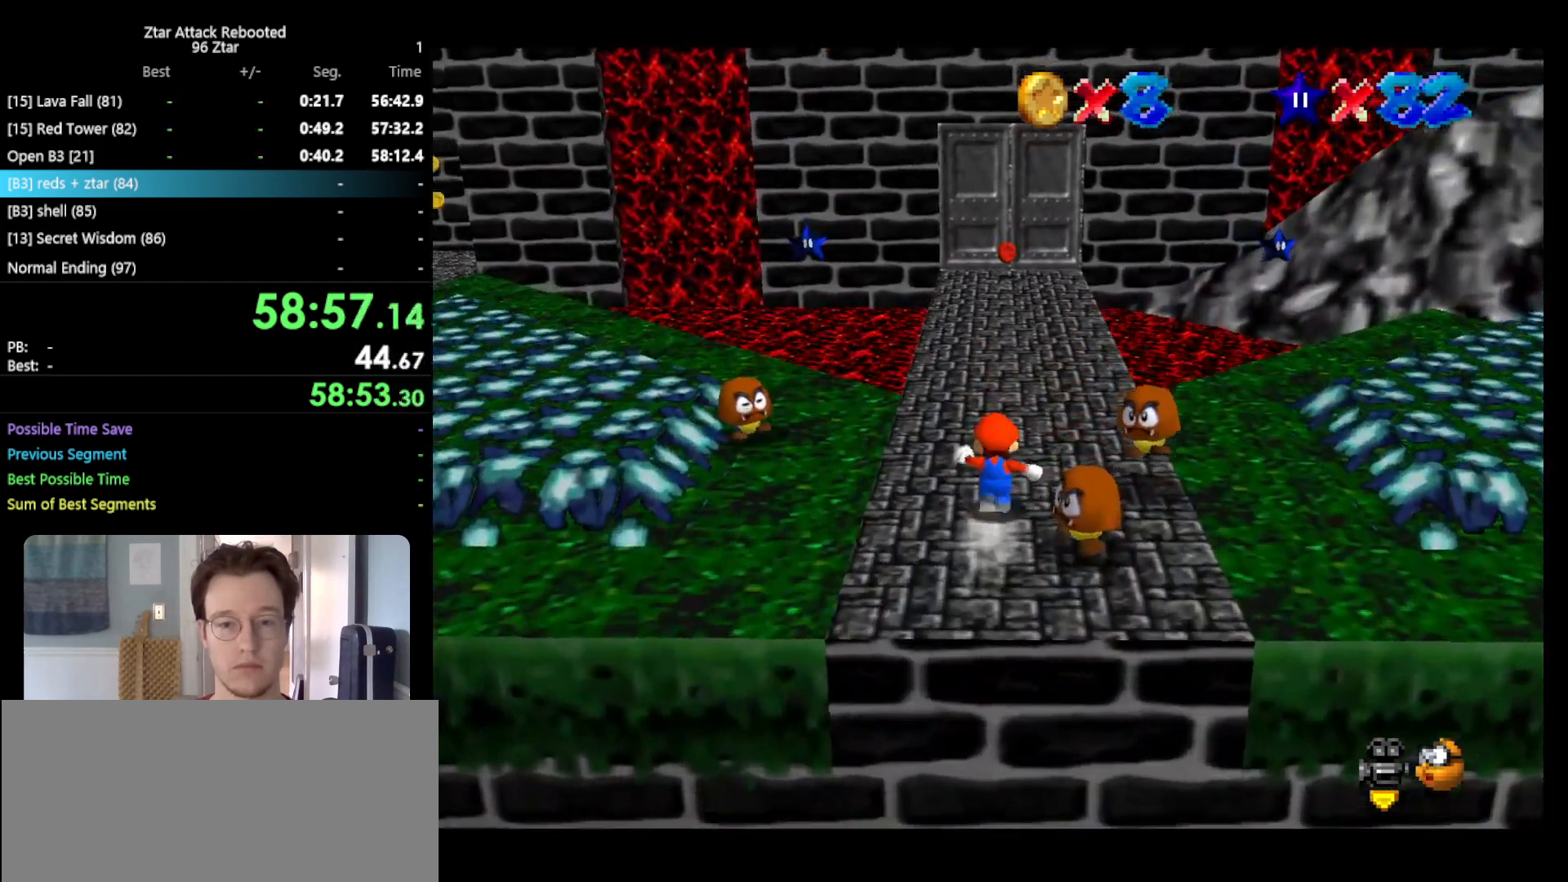
{"buttons": ["A", "B"], "left_stick": "up", "events": [[17, "B", "down"], [50, "left_stick", "up-right"], [150, "B", "up"], [400, "A", "down"], [400, "left_stick", "up"], [433, "B", "down"]]}
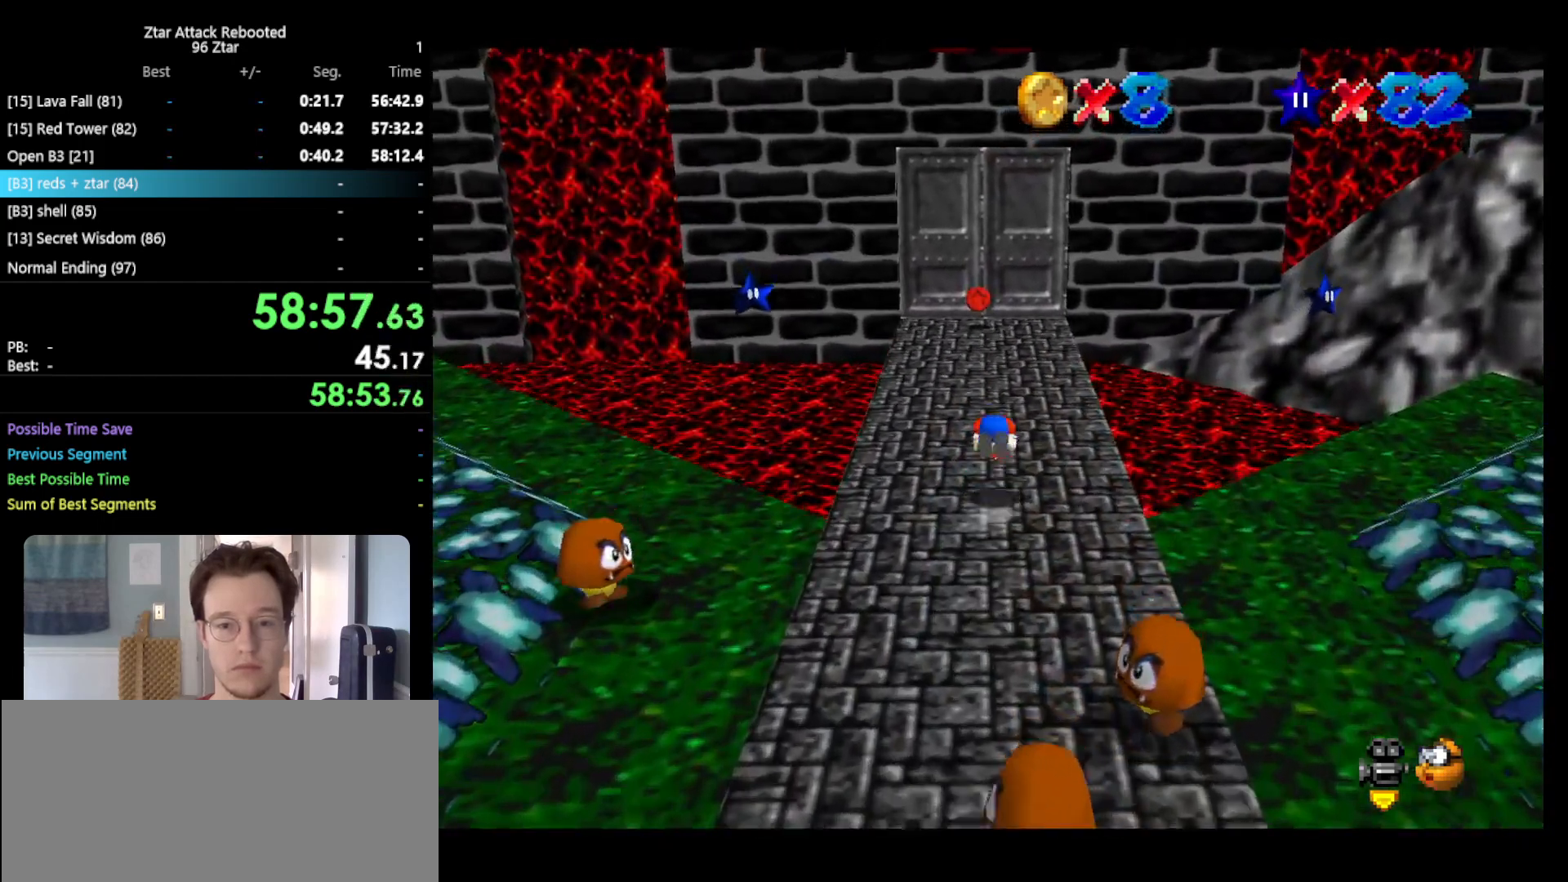
{"buttons": [], "left_stick": "up-right", "events": [[67, "A", "up"], [67, "B", "up"], [183, "C_RIGHT", "down"], [283, "C_RIGHT", "up"], [317, "left_stick", "up-right"]]}
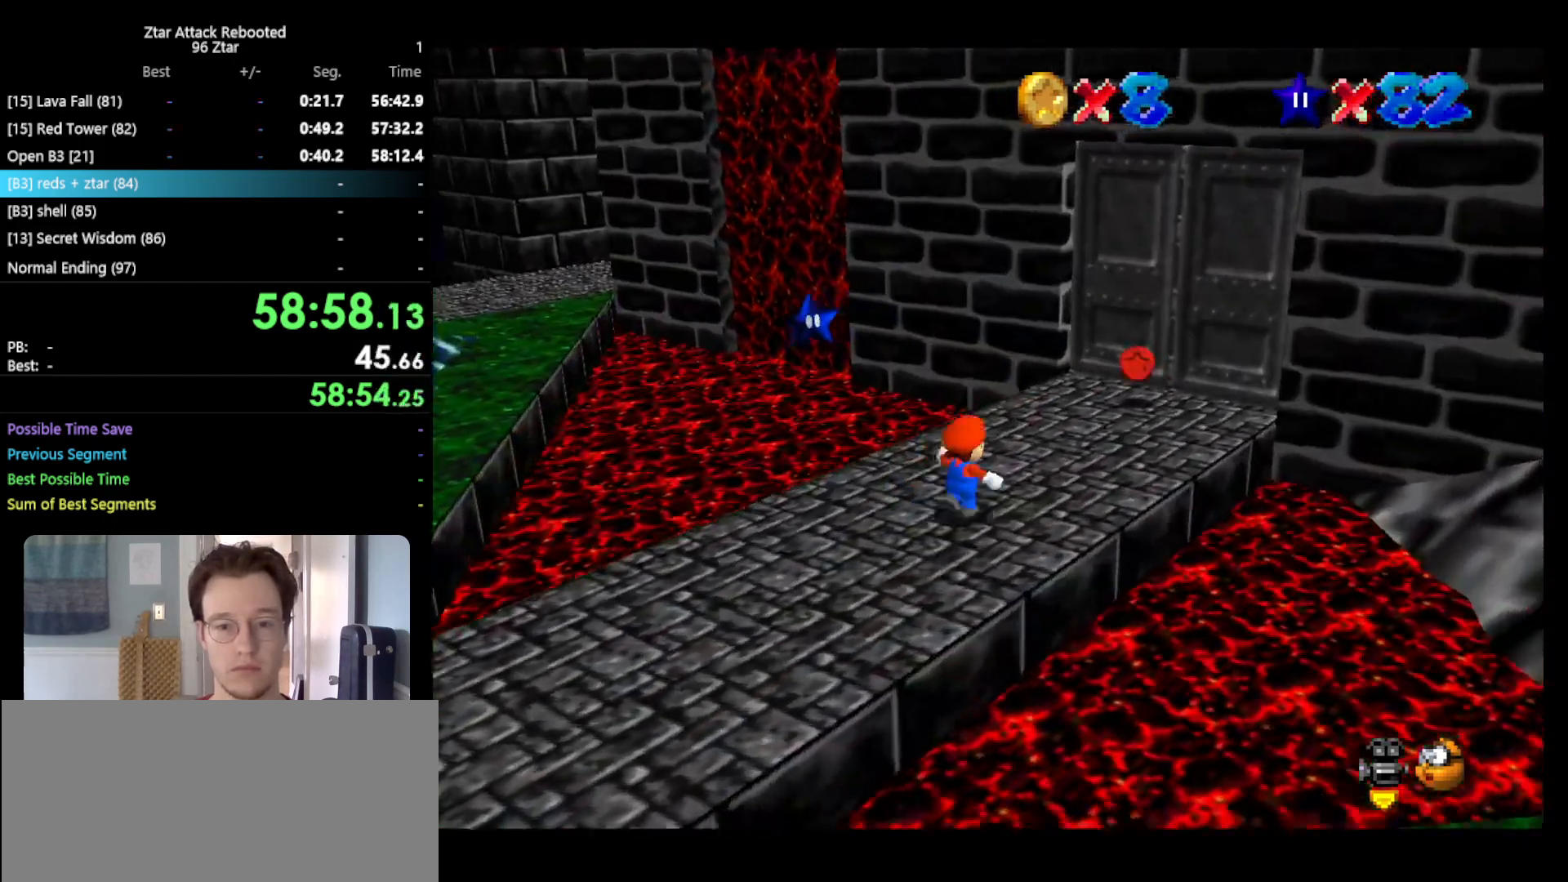
{"buttons": [], "left_stick": "up-left", "events": [[500, "left_stick", "up-left"]]}
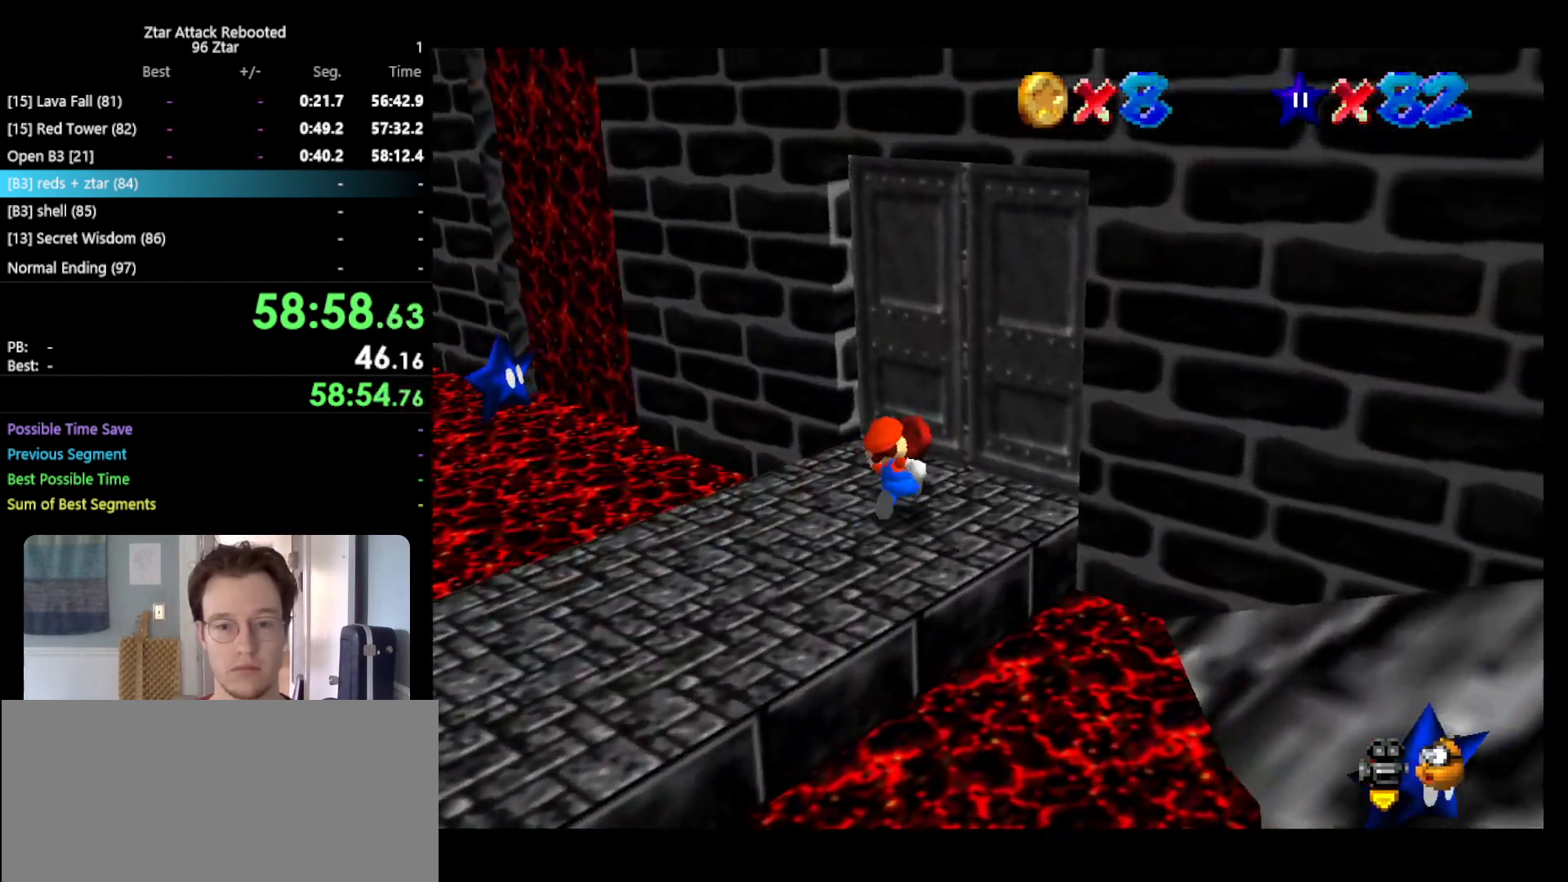
{"buttons": ["B"], "left_stick": "up-left", "events": [[183, "A", "down"], [350, "A", "up"], [433, "B", "down"]]}